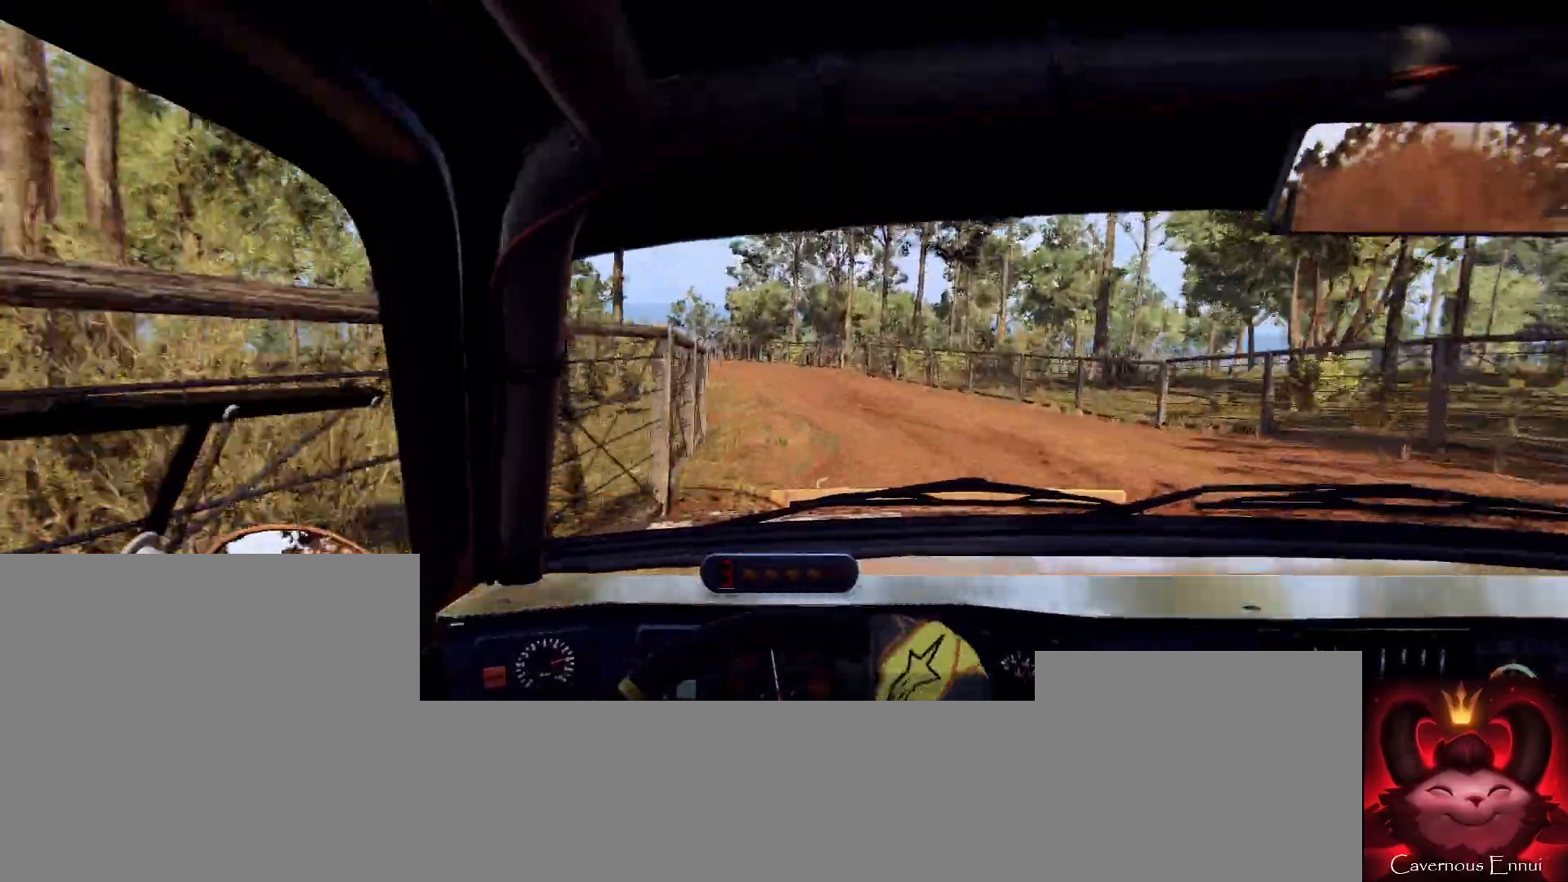
Gameplay with a controller (Xbox layout); each line is a JSON object with the inputs held at the frame after it. "events" lists button and stick changes between this image and that frame as [ms after this image, input, new state], when the widget could be followed in between.
{"buttons": [], "left_stick": "center", "right_stick": "up", "events": [[167, "right_stick", "center"], [267, "left_stick", "left"], [433, "left_stick", "center"], [500, "right_stick", "up"]]}
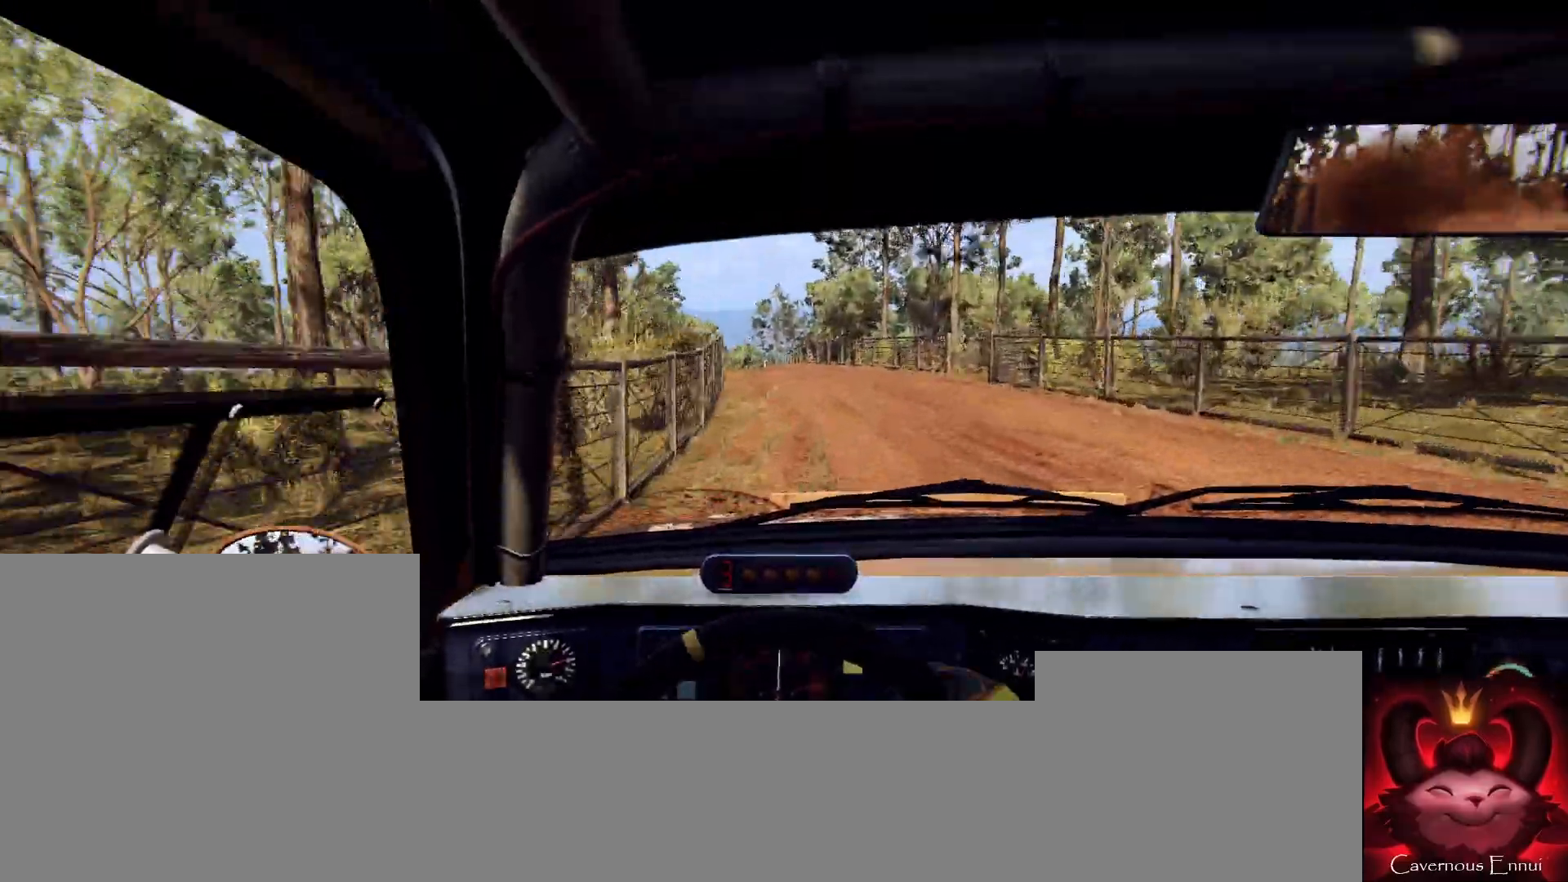
{"buttons": [], "left_stick": "center", "right_stick": "up", "events": [[233, "left_stick", "right"], [433, "left_stick", "center"]]}
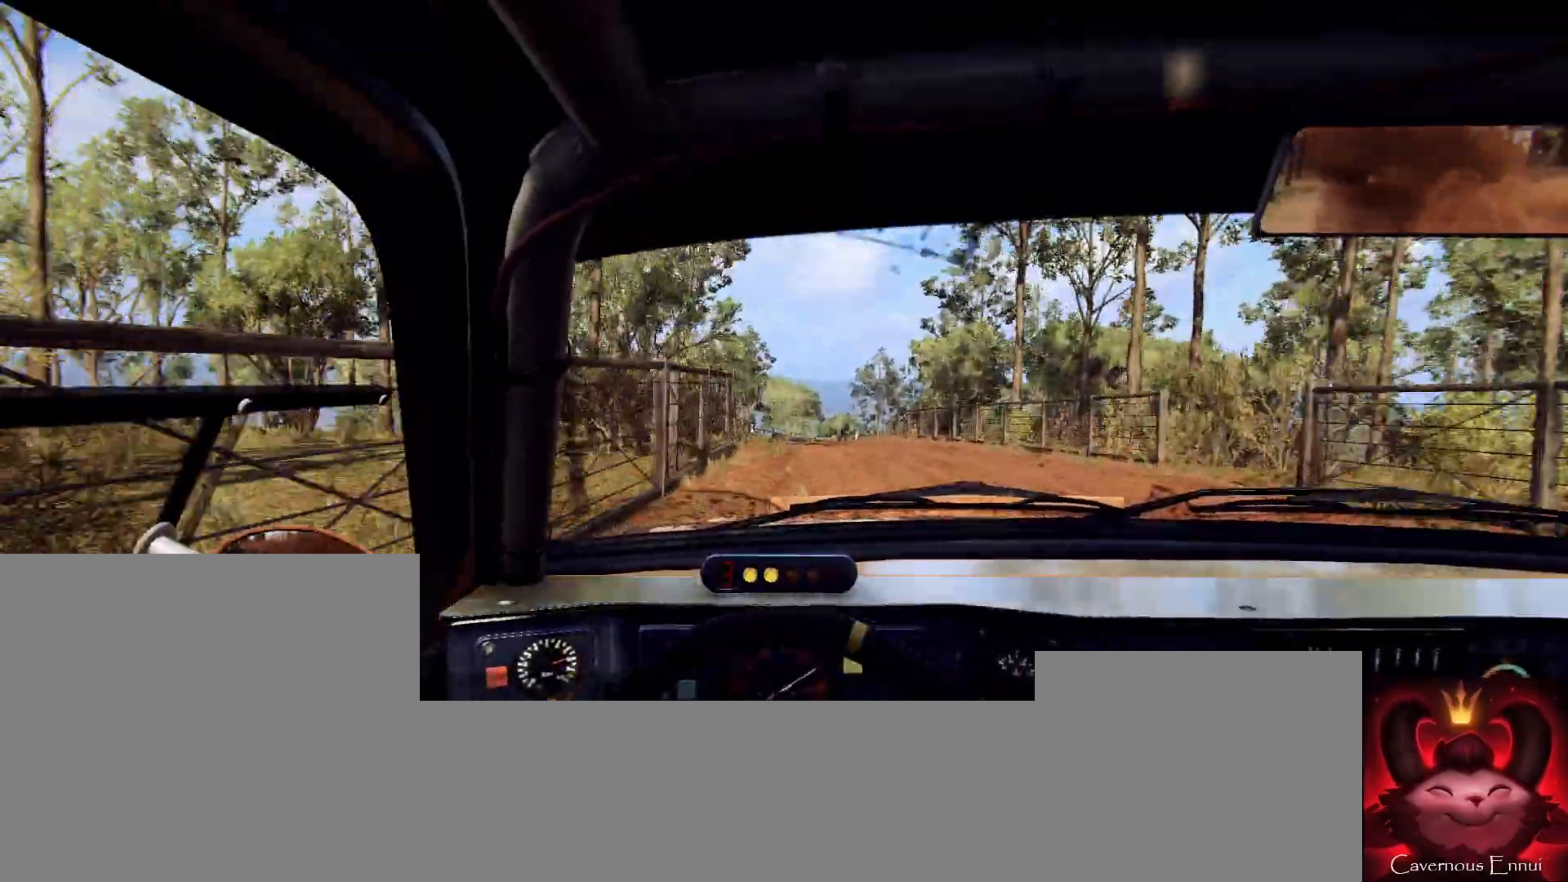
{"buttons": [], "left_stick": "center", "right_stick": "center", "events": [[100, "left_stick", "down-left"], [300, "right_stick", "center"], [433, "left_stick", "center"]]}
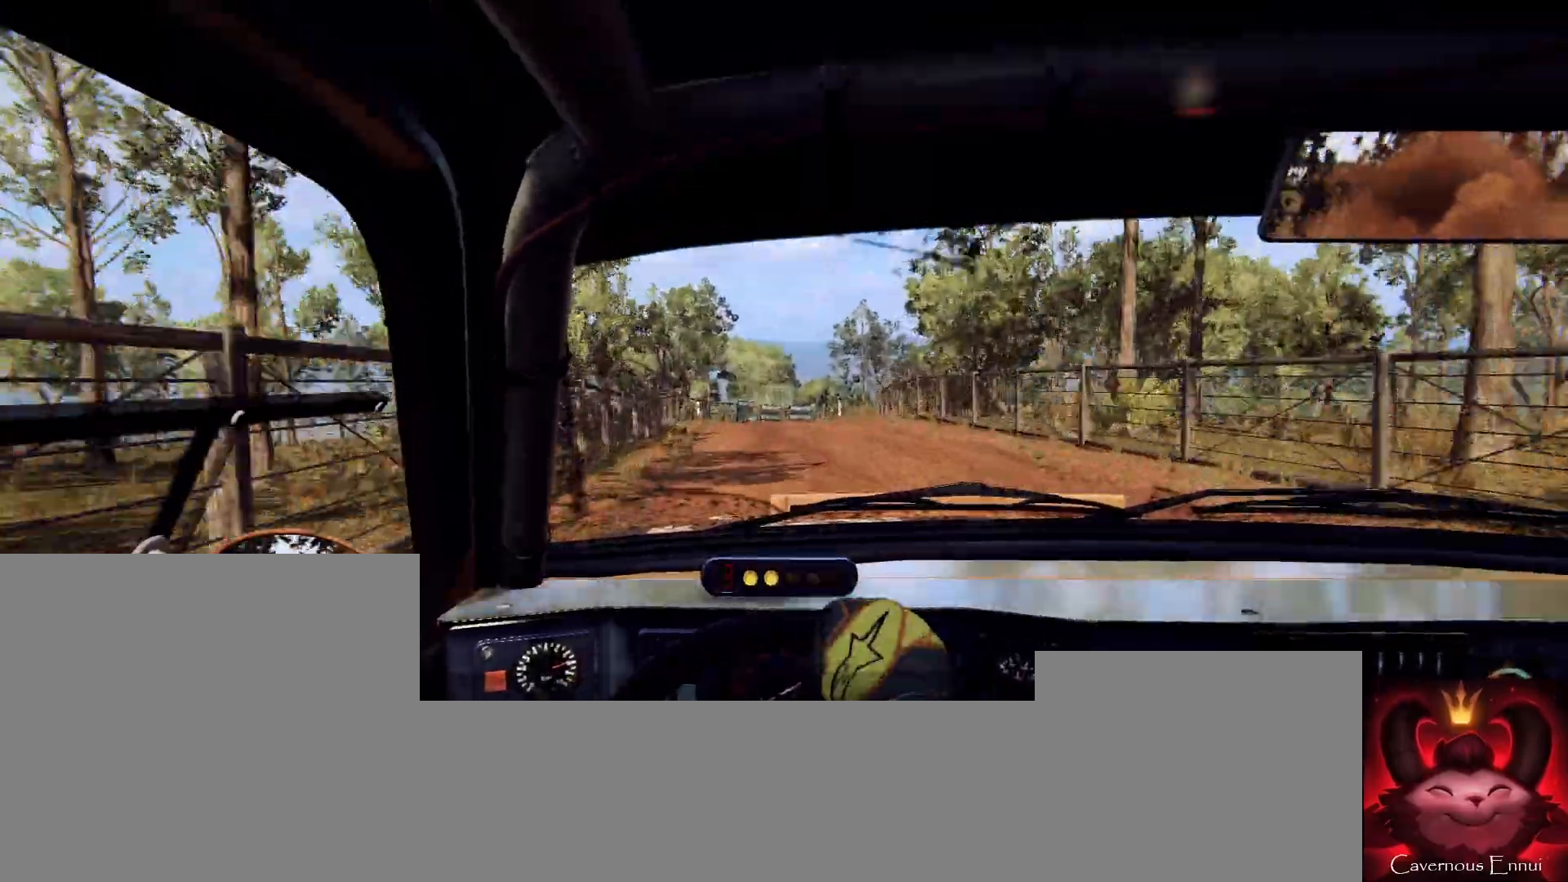
{"buttons": [], "left_stick": "right", "right_stick": "center", "events": [[67, "right_stick", "up"], [167, "right_stick", "center"], [333, "left_stick", "right"]]}
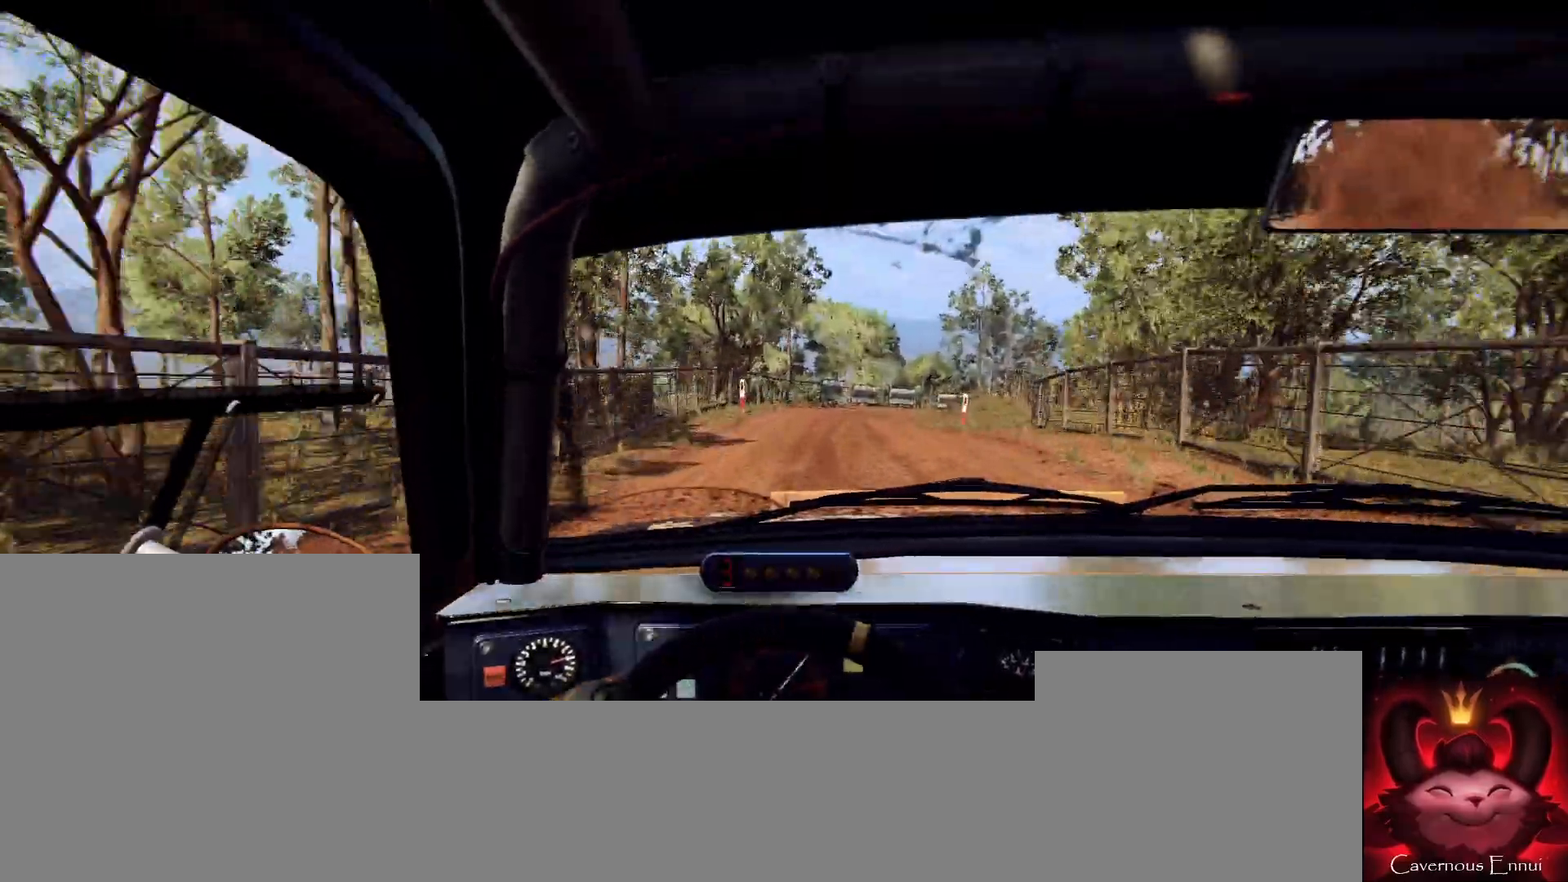
{"buttons": [], "left_stick": "center", "right_stick": "up", "events": [[33, "right_stick", "up"], [133, "left_stick", "center"]]}
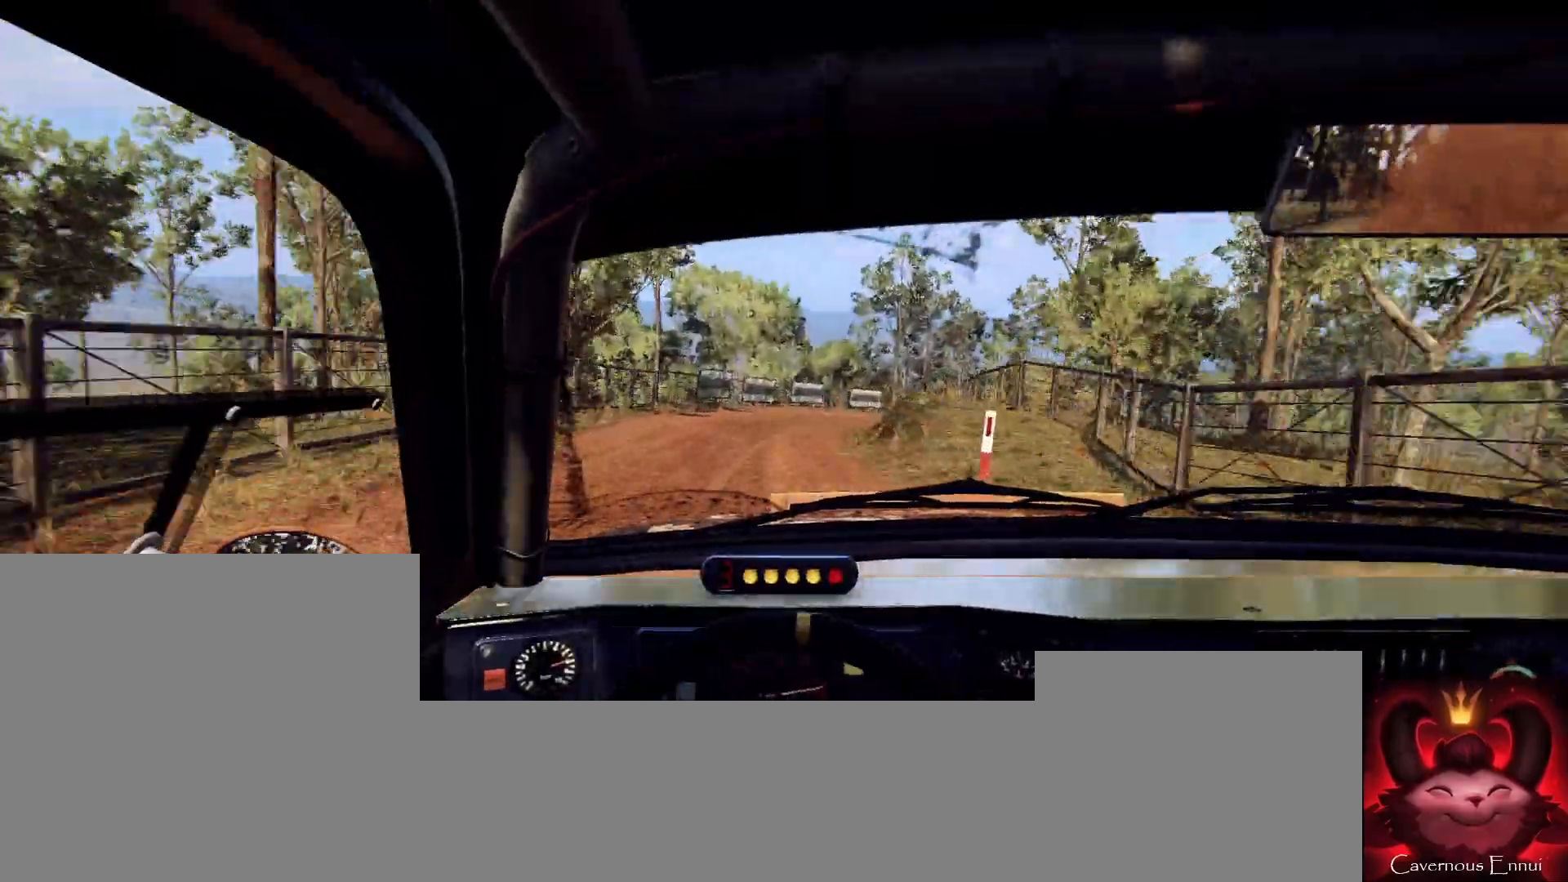
{"buttons": ["L2"], "left_stick": "center", "right_stick": "center", "events": [[67, "L2", "down"], [67, "left_stick", "right"], [67, "right_stick", "center"], [233, "L2", "up"], [333, "left_stick", "center"], [333, "right_stick", "up"], [500, "L2", "down"], [500, "right_stick", "center"]]}
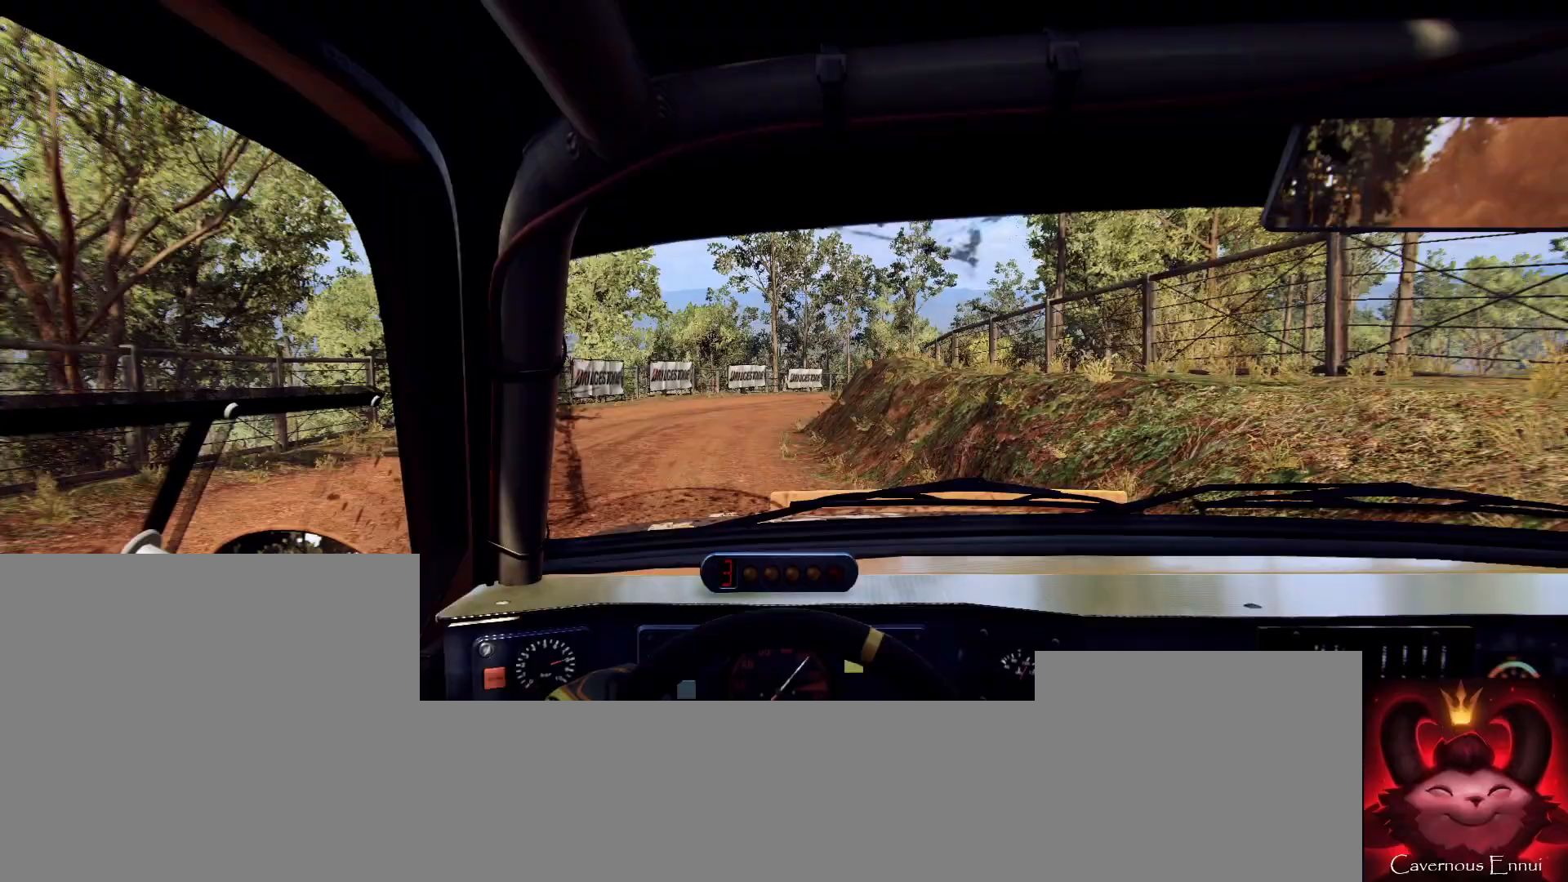
{"buttons": [], "left_stick": "right", "right_stick": "center", "events": [[67, "left_stick", "right"], [133, "L2", "up"], [200, "left_stick", "center"], [300, "L2", "down"], [367, "left_stick", "right"], [400, "L2", "up"]]}
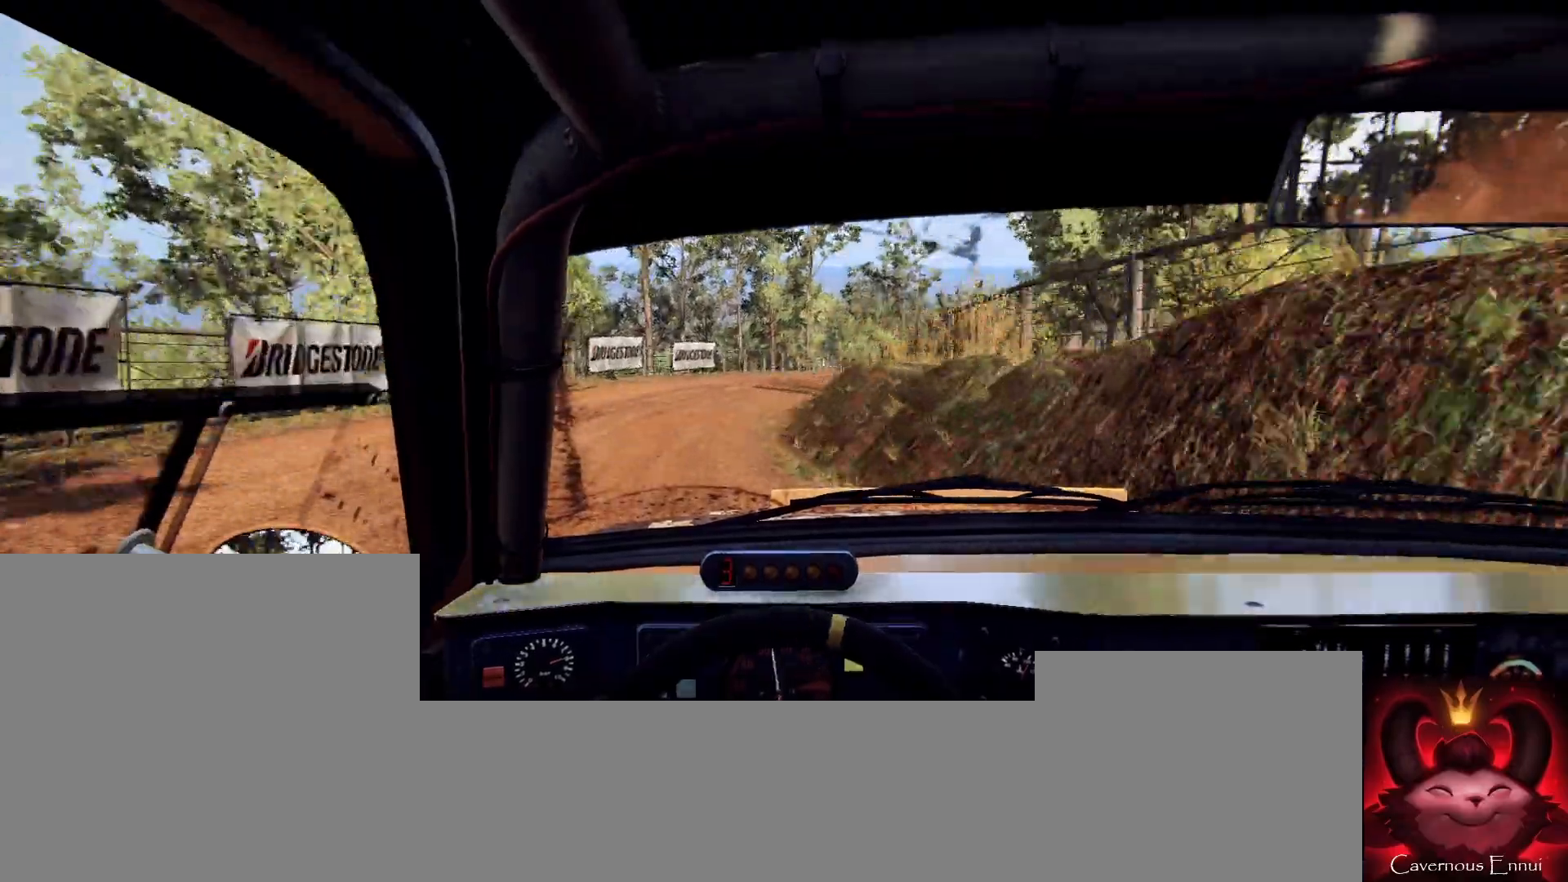
{"buttons": [], "left_stick": "center", "right_stick": "up", "events": [[67, "right_stick", "up"], [100, "left_stick", "center"], [233, "right_stick", "center"], [267, "left_stick", "right"], [400, "left_stick", "center"], [400, "right_stick", "up"]]}
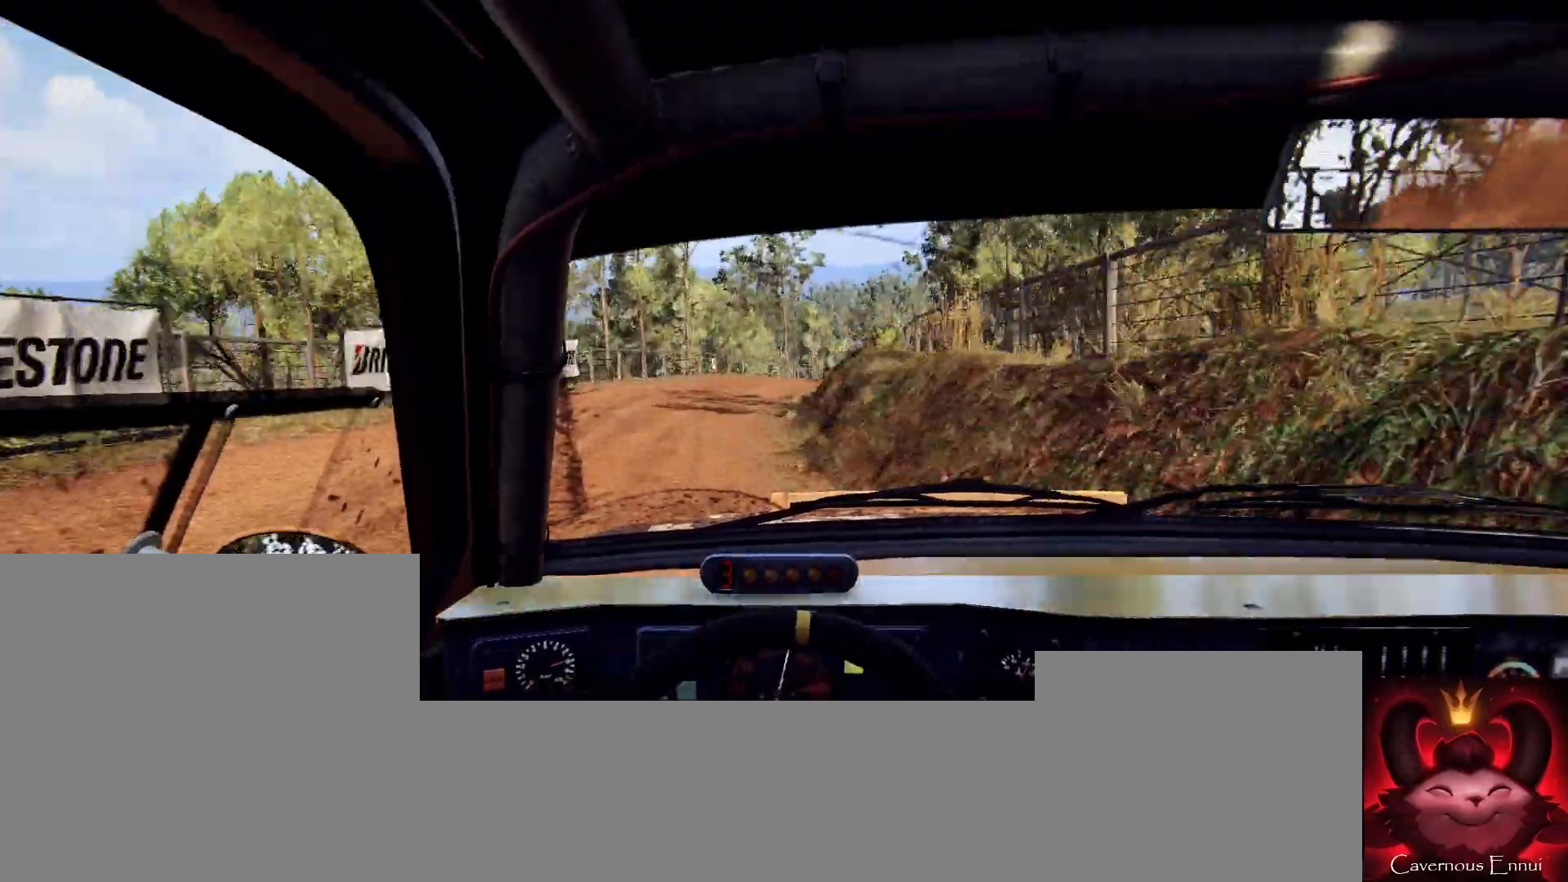
{"buttons": [], "left_stick": "right", "right_stick": "center", "events": [[100, "left_stick", "right"], [267, "left_stick", "center"], [400, "left_stick", "right"], [467, "right_stick", "center"]]}
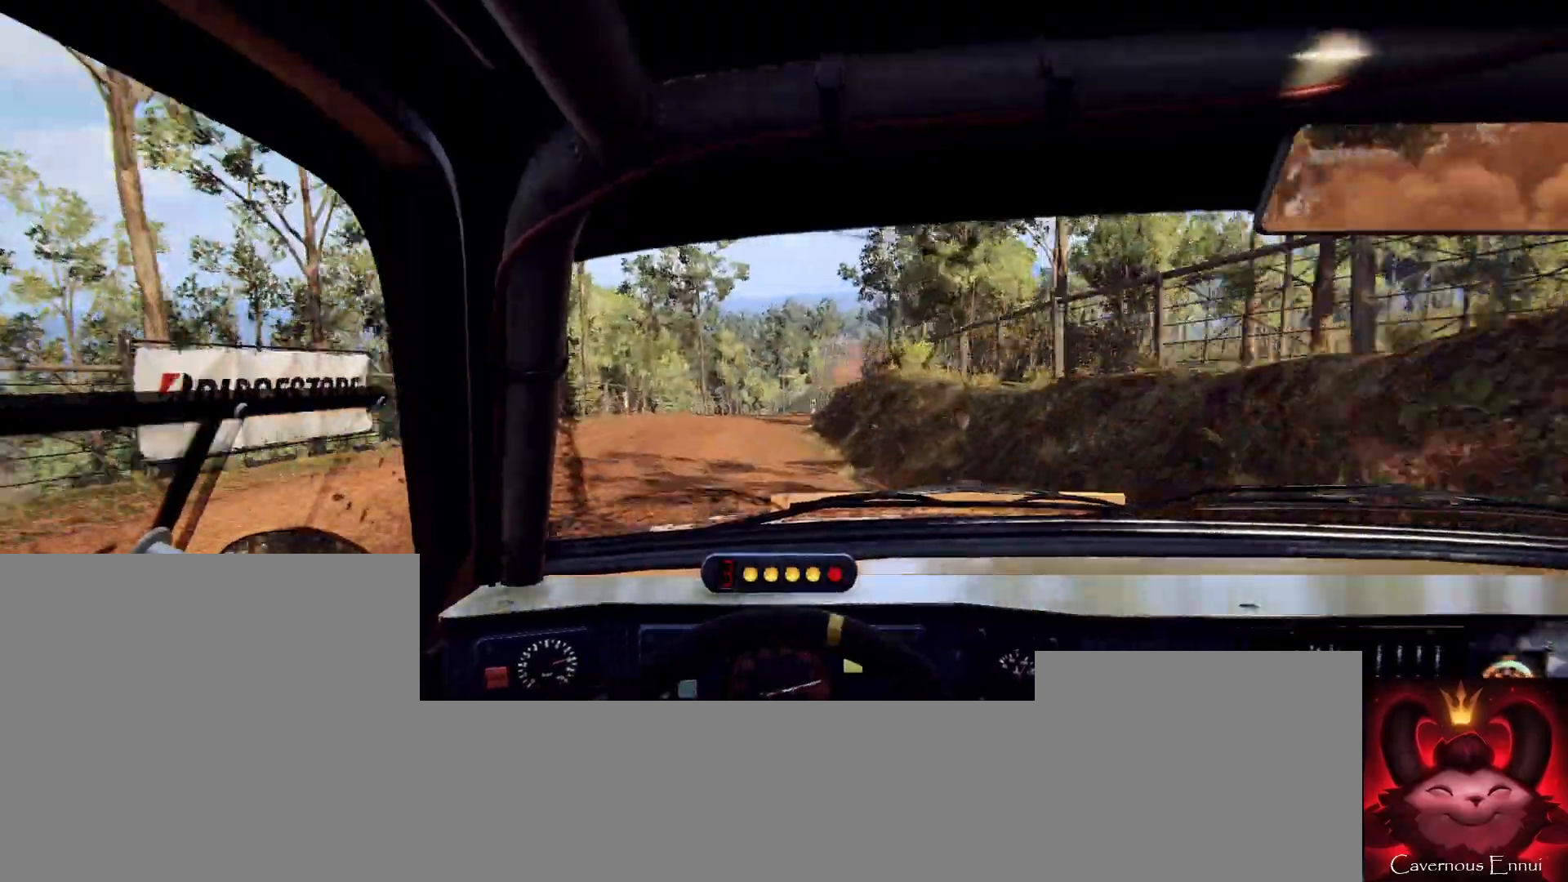
{"buttons": [], "left_stick": "center", "right_stick": "up", "events": [[67, "R1", "down"], [100, "left_stick", "center"], [133, "R1", "up"], [233, "right_stick", "up"], [267, "left_stick", "right"], [367, "left_stick", "center"]]}
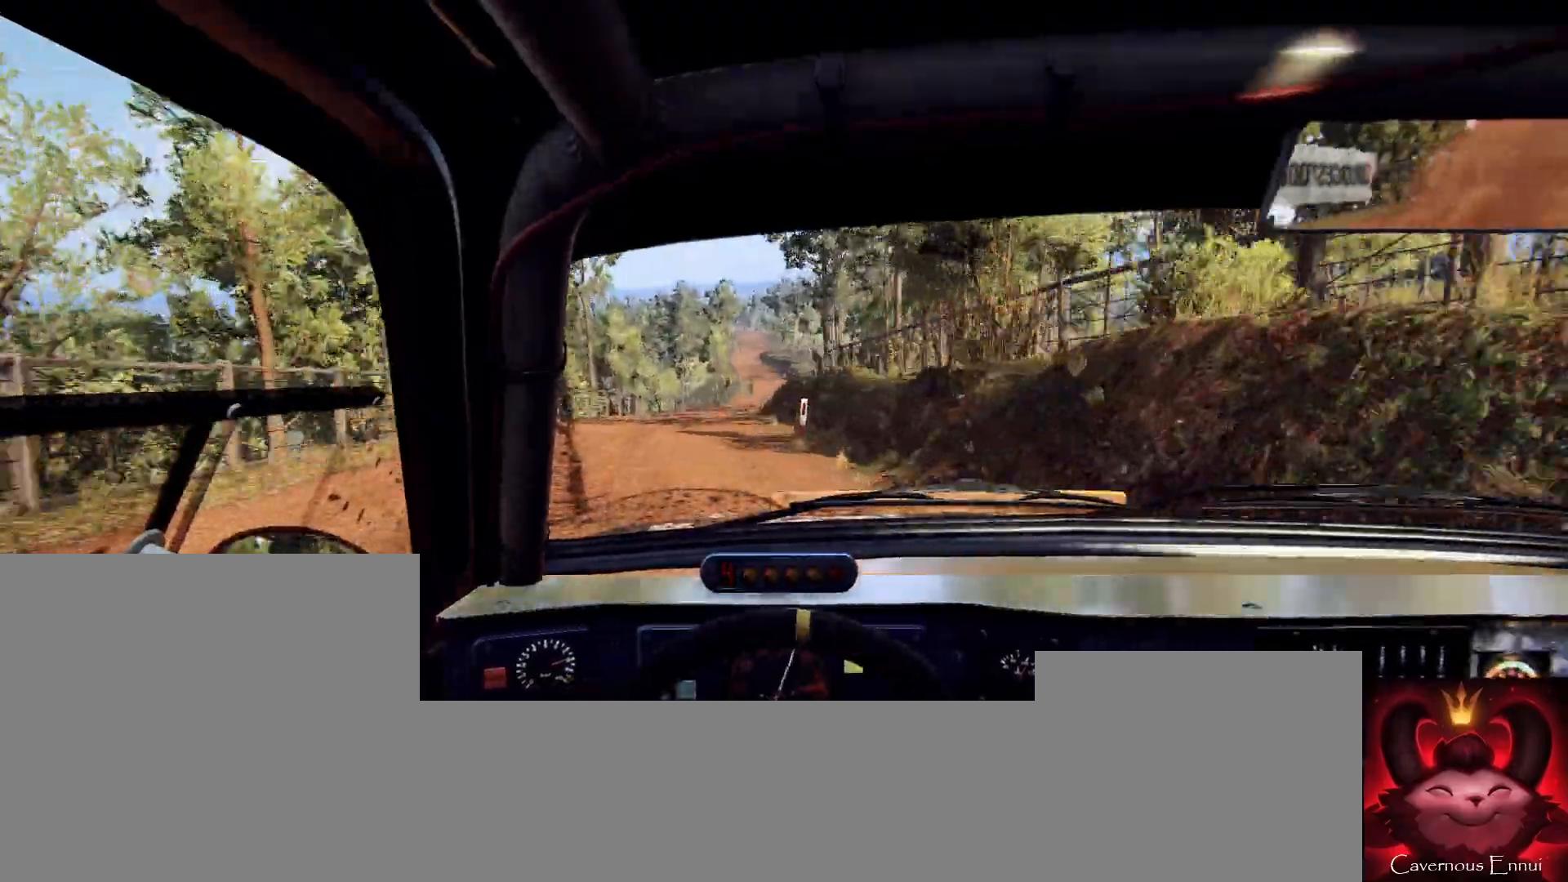
{"buttons": [], "left_stick": "center", "right_stick": "up", "events": [[67, "left_stick", "left"], [333, "left_stick", "center"]]}
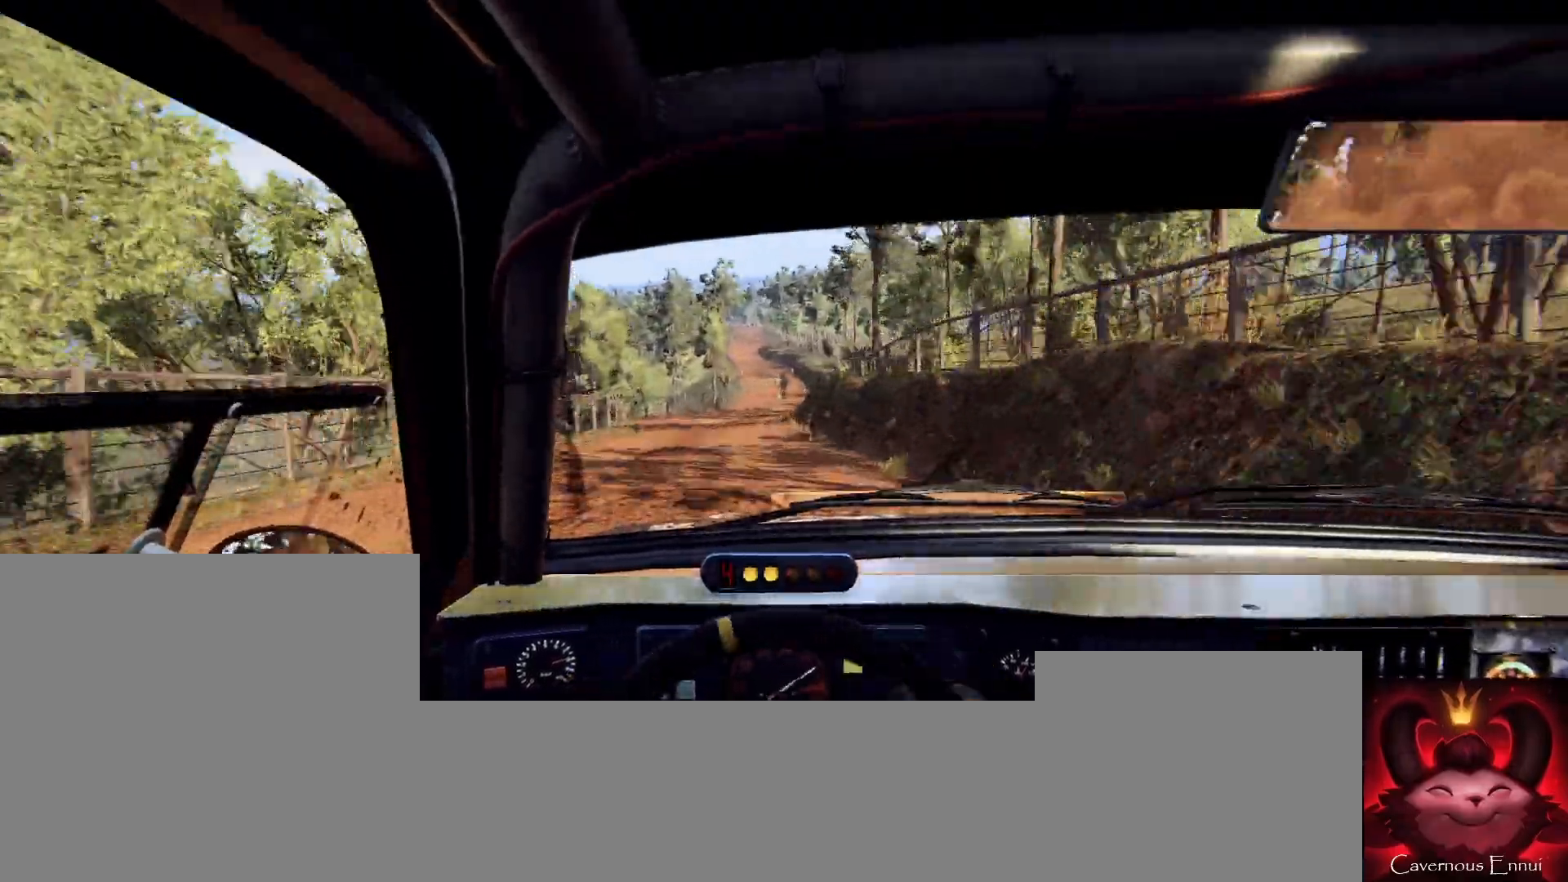
{"buttons": [], "left_stick": "center", "right_stick": "up", "events": [[67, "left_stick", "right"], [333, "left_stick", "center"]]}
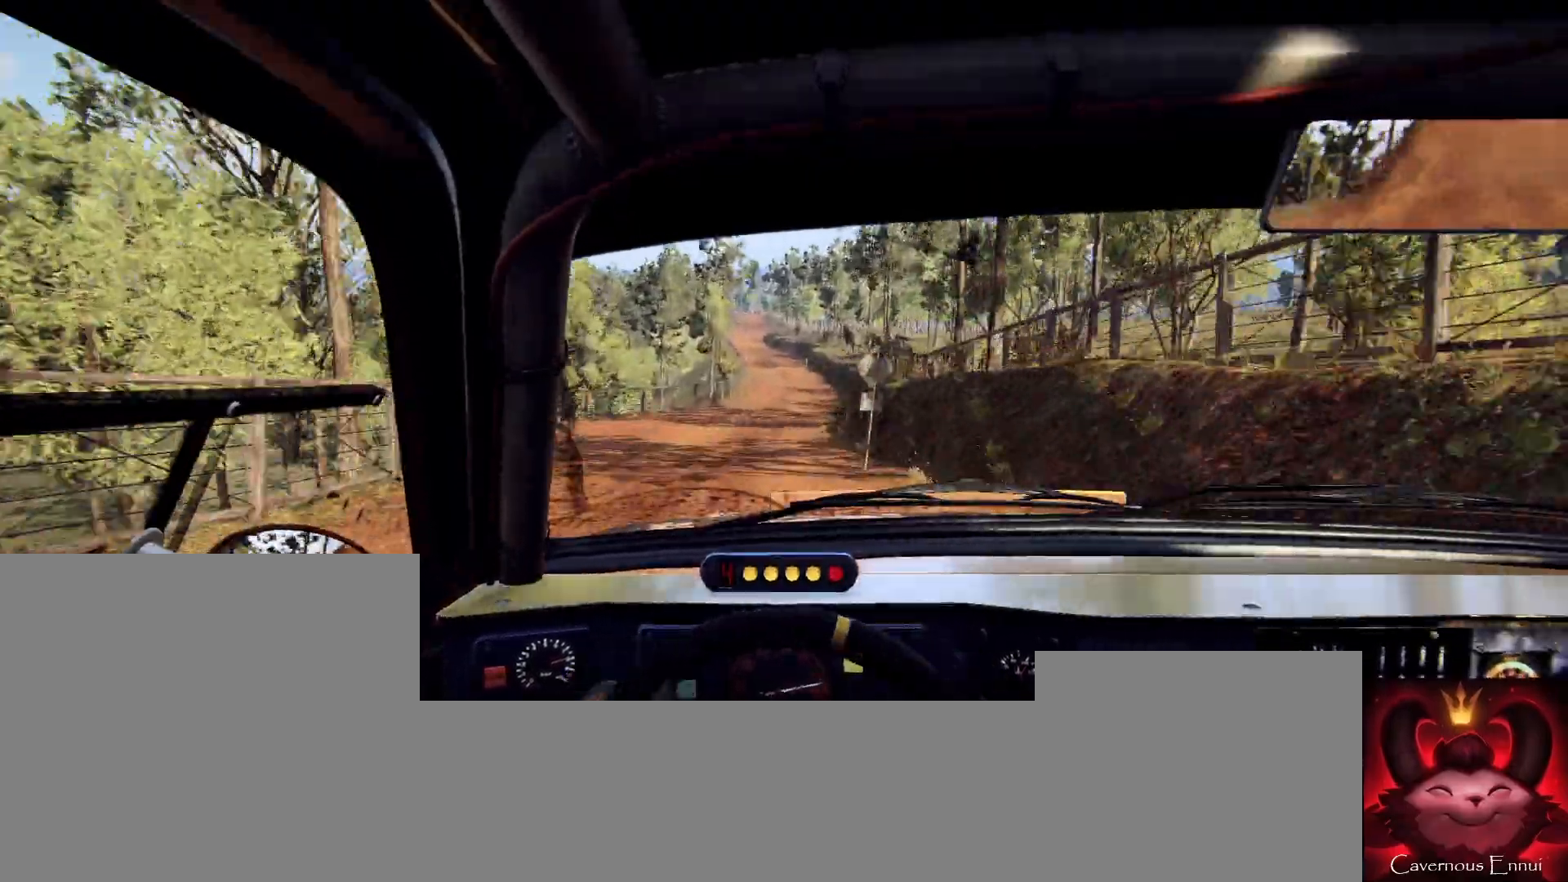
{"buttons": [], "left_stick": "center", "right_stick": "up", "events": [[133, "R1", "down"], [133, "left_stick", "down-left"], [233, "R1", "up"], [267, "left_stick", "center"]]}
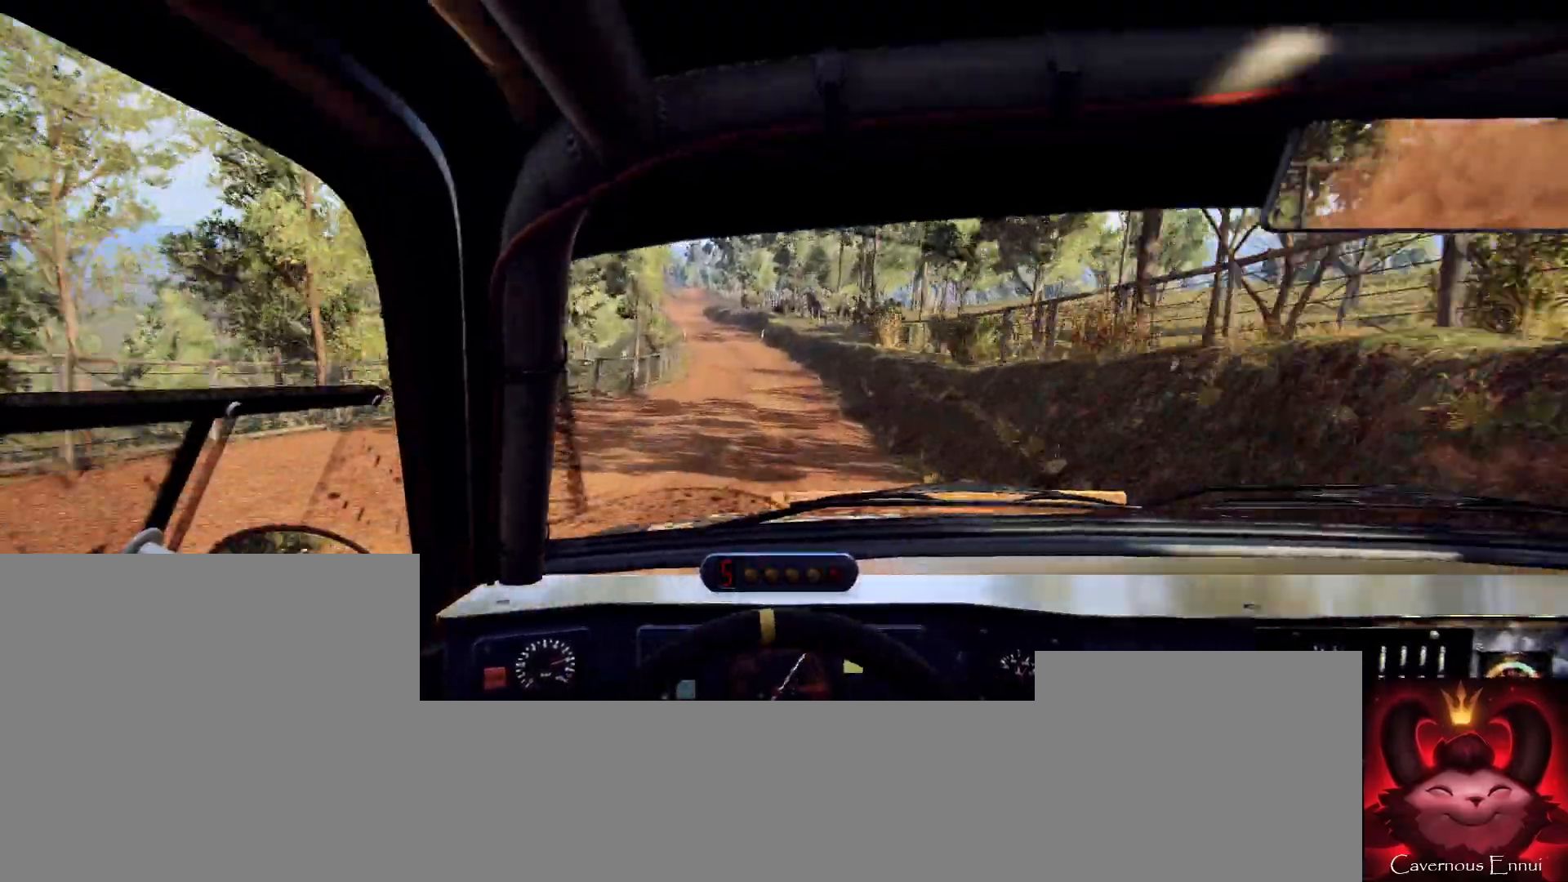
{"buttons": [], "left_stick": "center", "right_stick": "up", "events": [[33, "left_stick", "left"], [233, "left_stick", "center"], [333, "left_stick", "left"], [500, "left_stick", "center"]]}
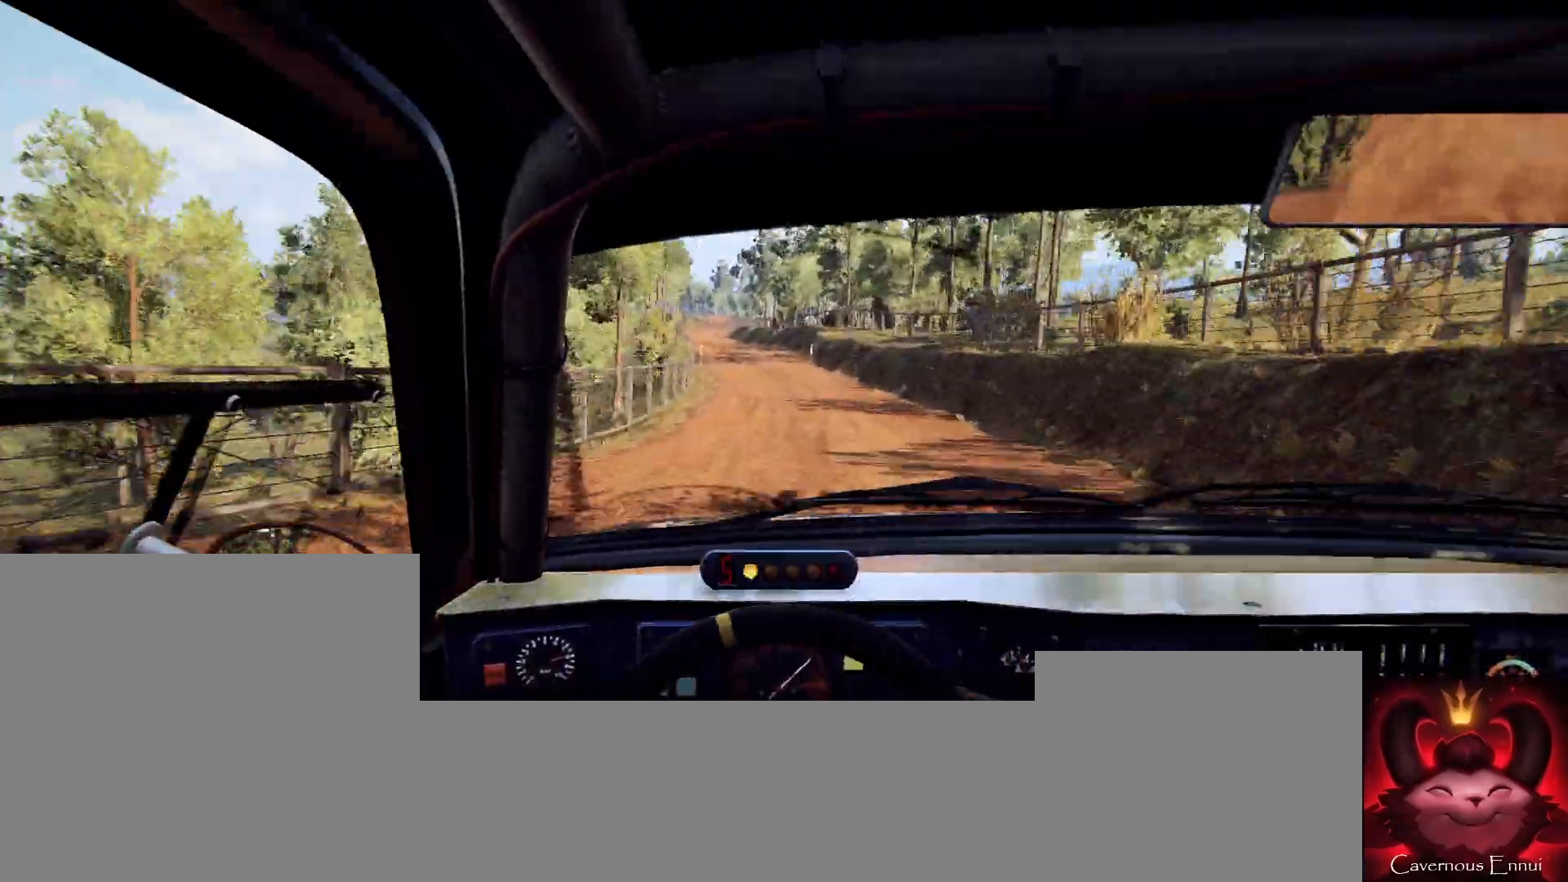
{"buttons": [], "left_stick": "center", "right_stick": "up", "events": [[200, "left_stick", "left"], [333, "left_stick", "center"]]}
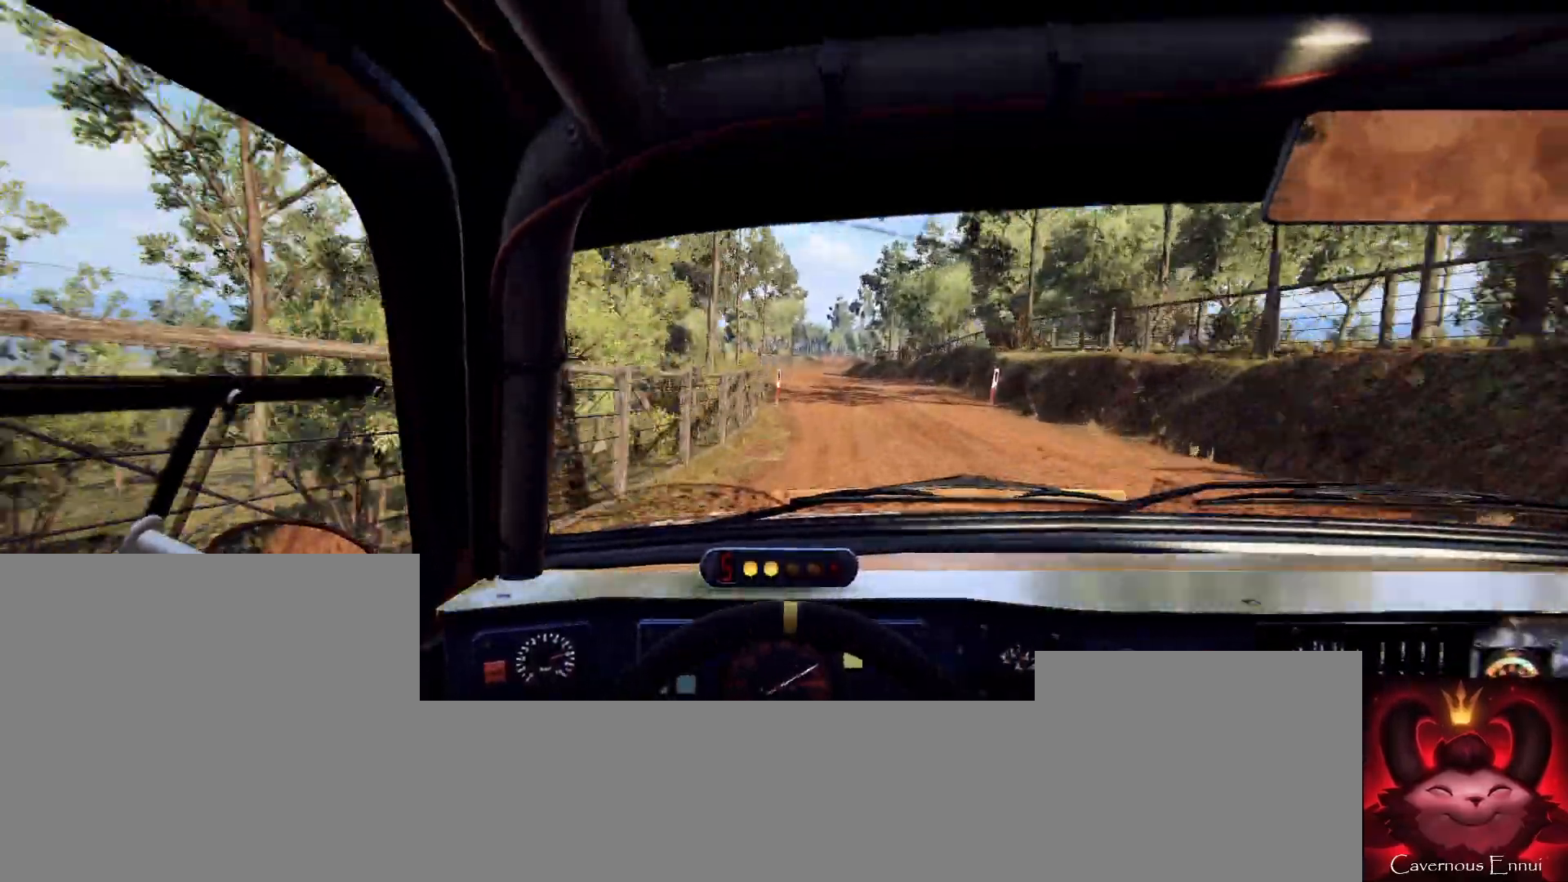
{"buttons": [], "left_stick": "right", "right_stick": "up", "events": [[67, "left_stick", "right"], [233, "left_stick", "center"], [333, "left_stick", "right"]]}
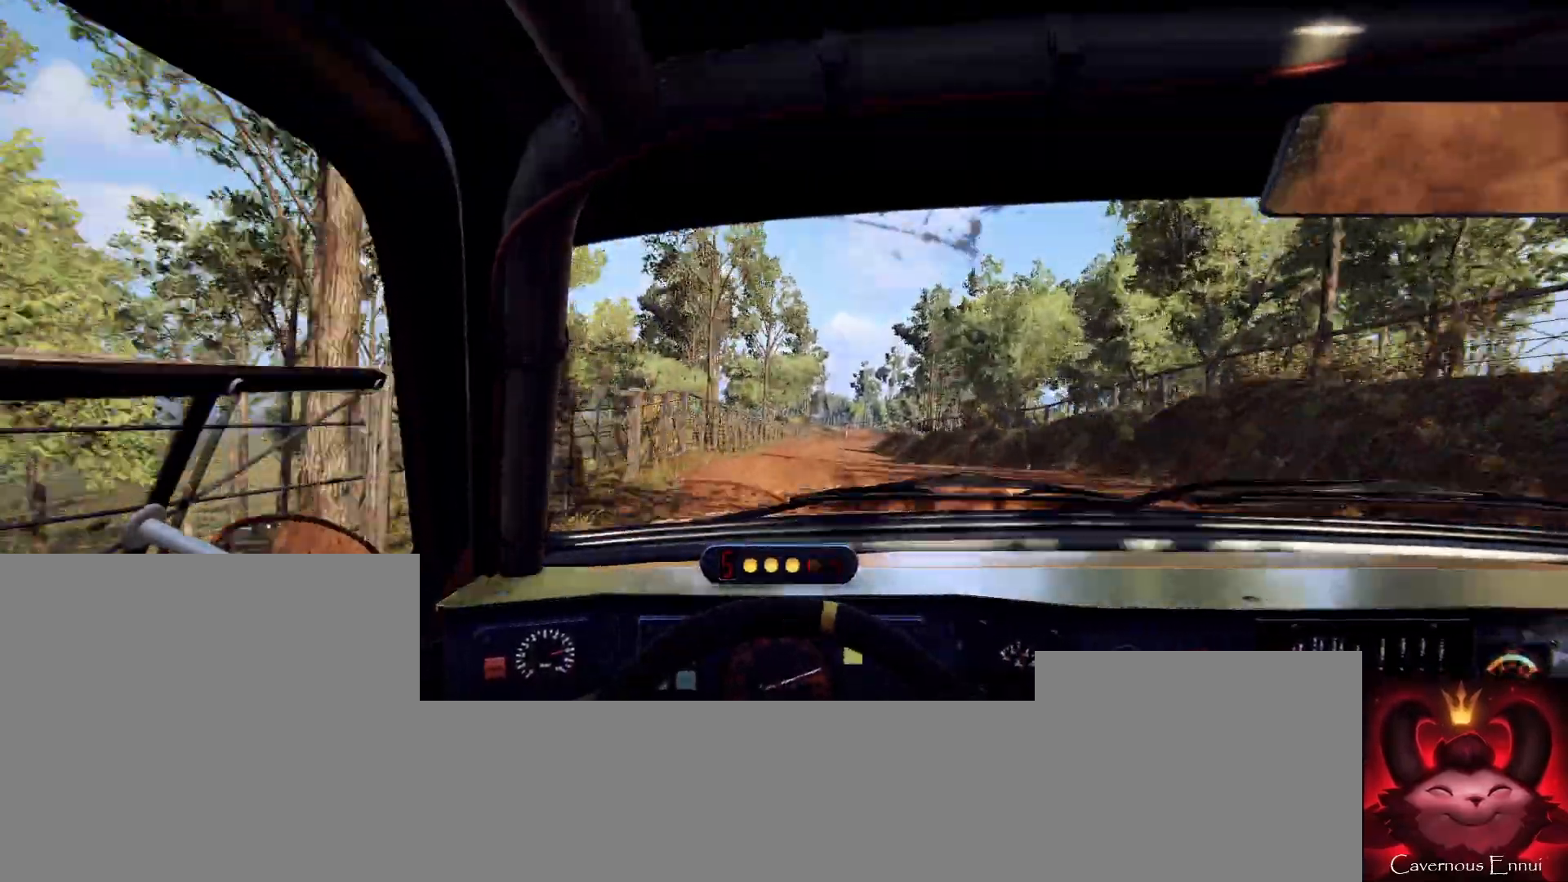
{"buttons": [], "left_stick": "center", "right_stick": "center", "events": [[33, "R1", "down"], [67, "left_stick", "center"], [100, "R1", "up"], [433, "right_stick", "center"]]}
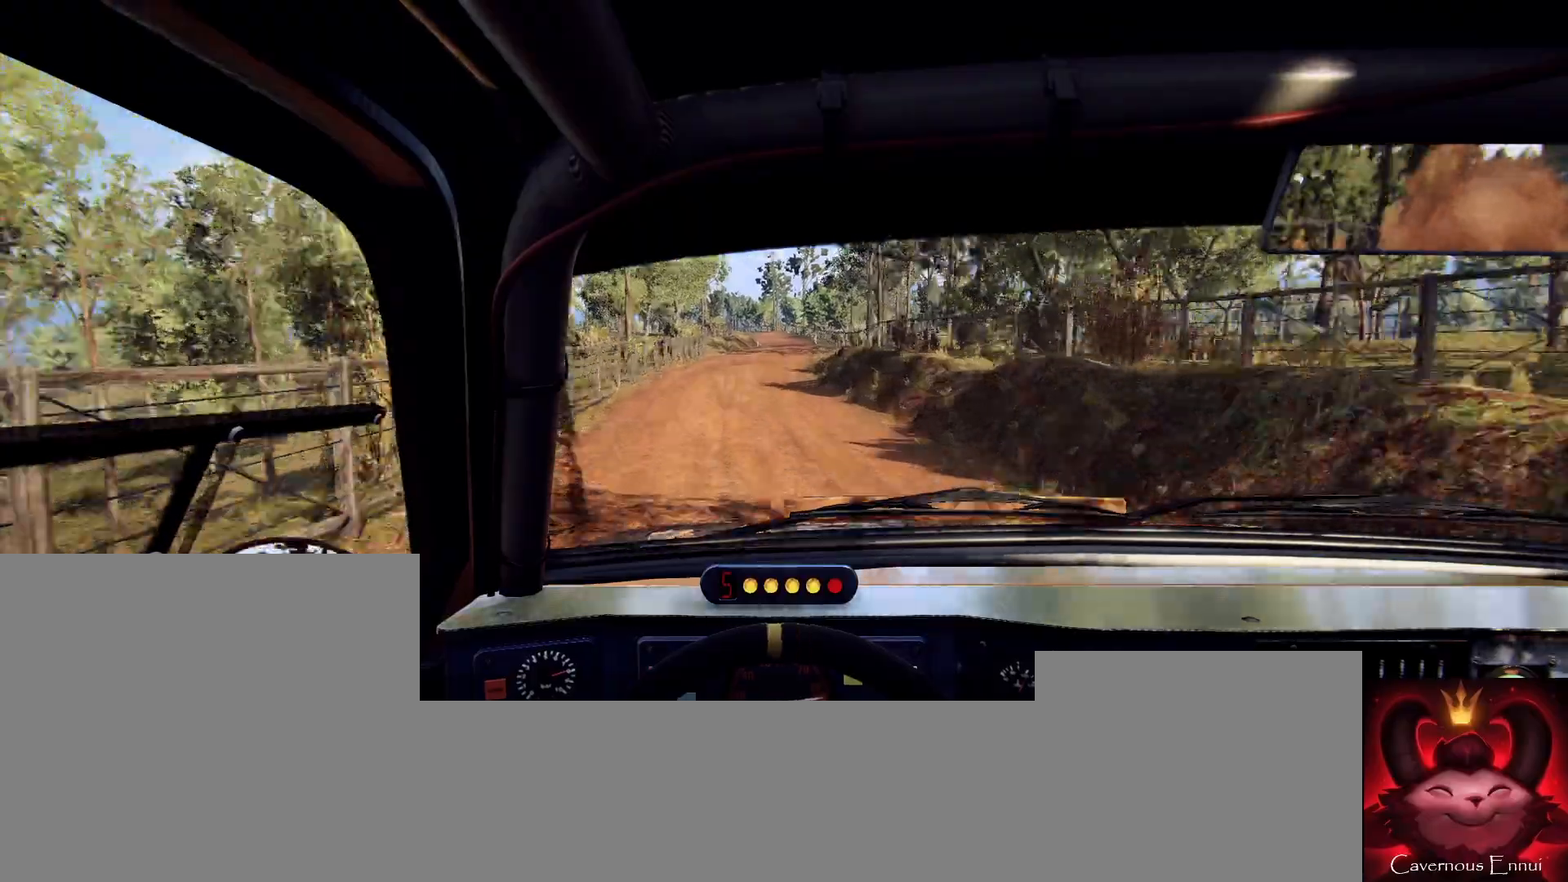
{"buttons": [], "left_stick": "center", "right_stick": "center", "events": [[267, "left_stick", "left"], [300, "right_stick", "up"], [400, "left_stick", "center"], [433, "right_stick", "center"]]}
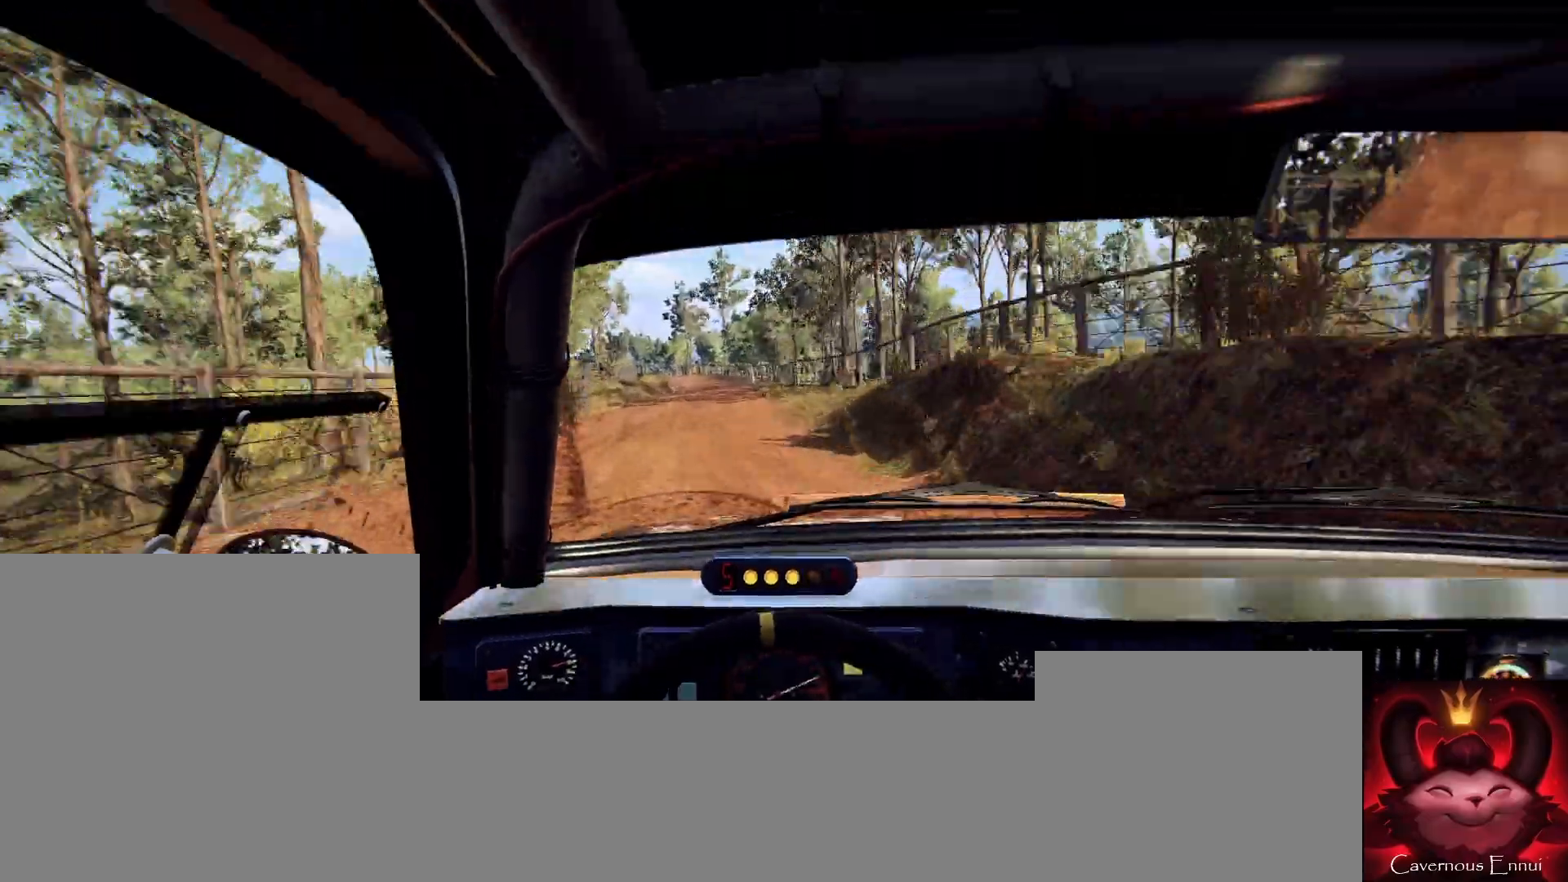
{"buttons": [], "left_stick": "center", "right_stick": "up", "events": [[167, "left_stick", "left"], [167, "right_stick", "up"], [367, "left_stick", "center"]]}
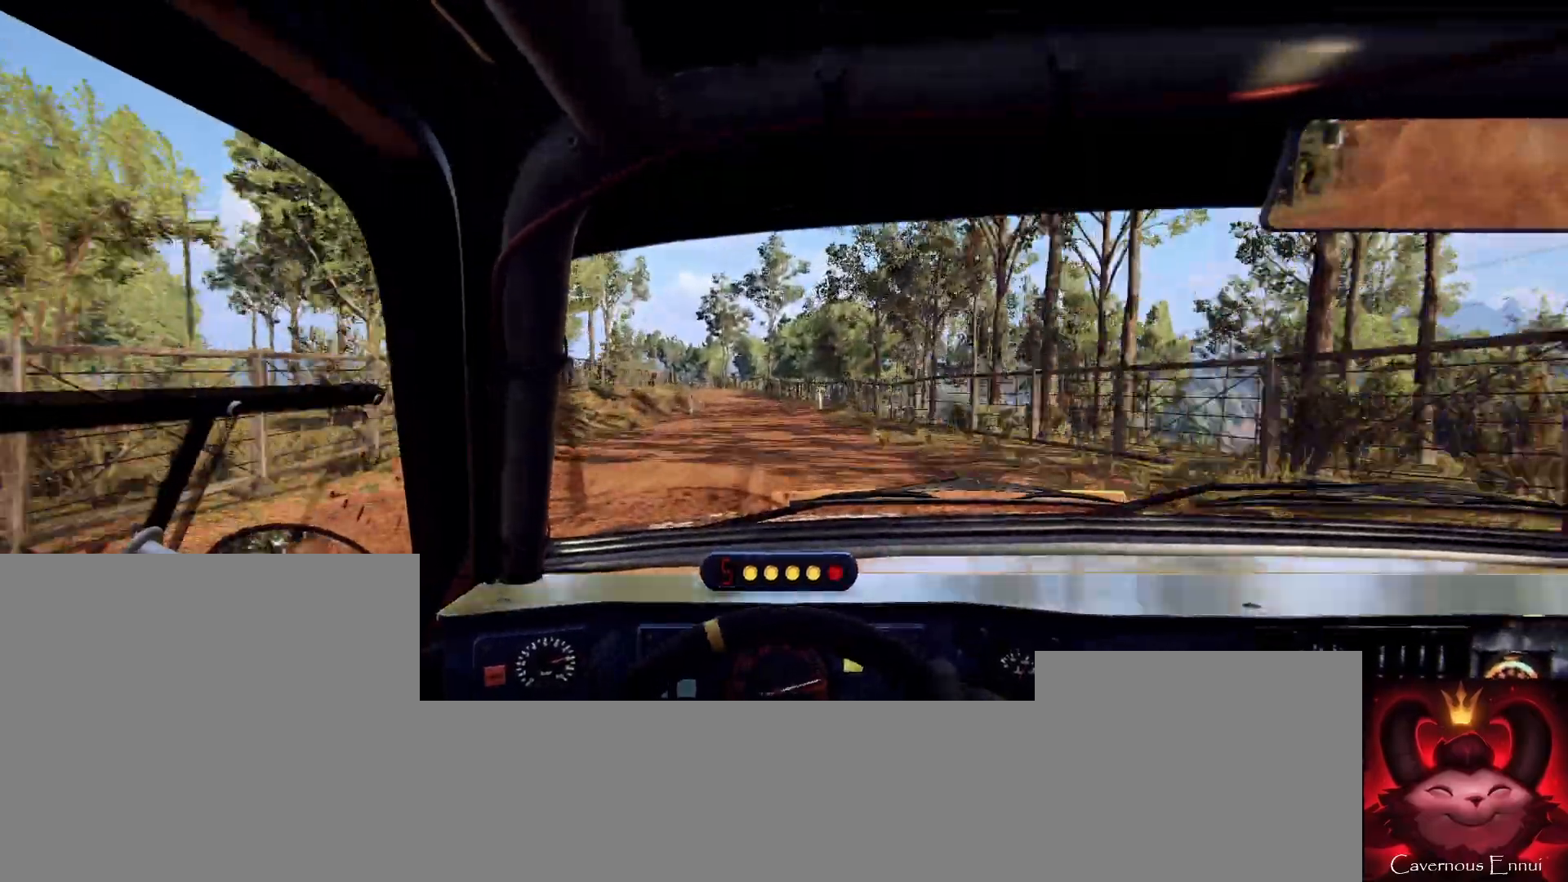
{"buttons": [], "left_stick": "left", "right_stick": "up", "events": [[100, "left_stick", "left"], [133, "L2", "down"], [200, "right_stick", "center"], [300, "L2", "up"], [333, "left_stick", "center"], [467, "left_stick", "left"], [500, "right_stick", "up"]]}
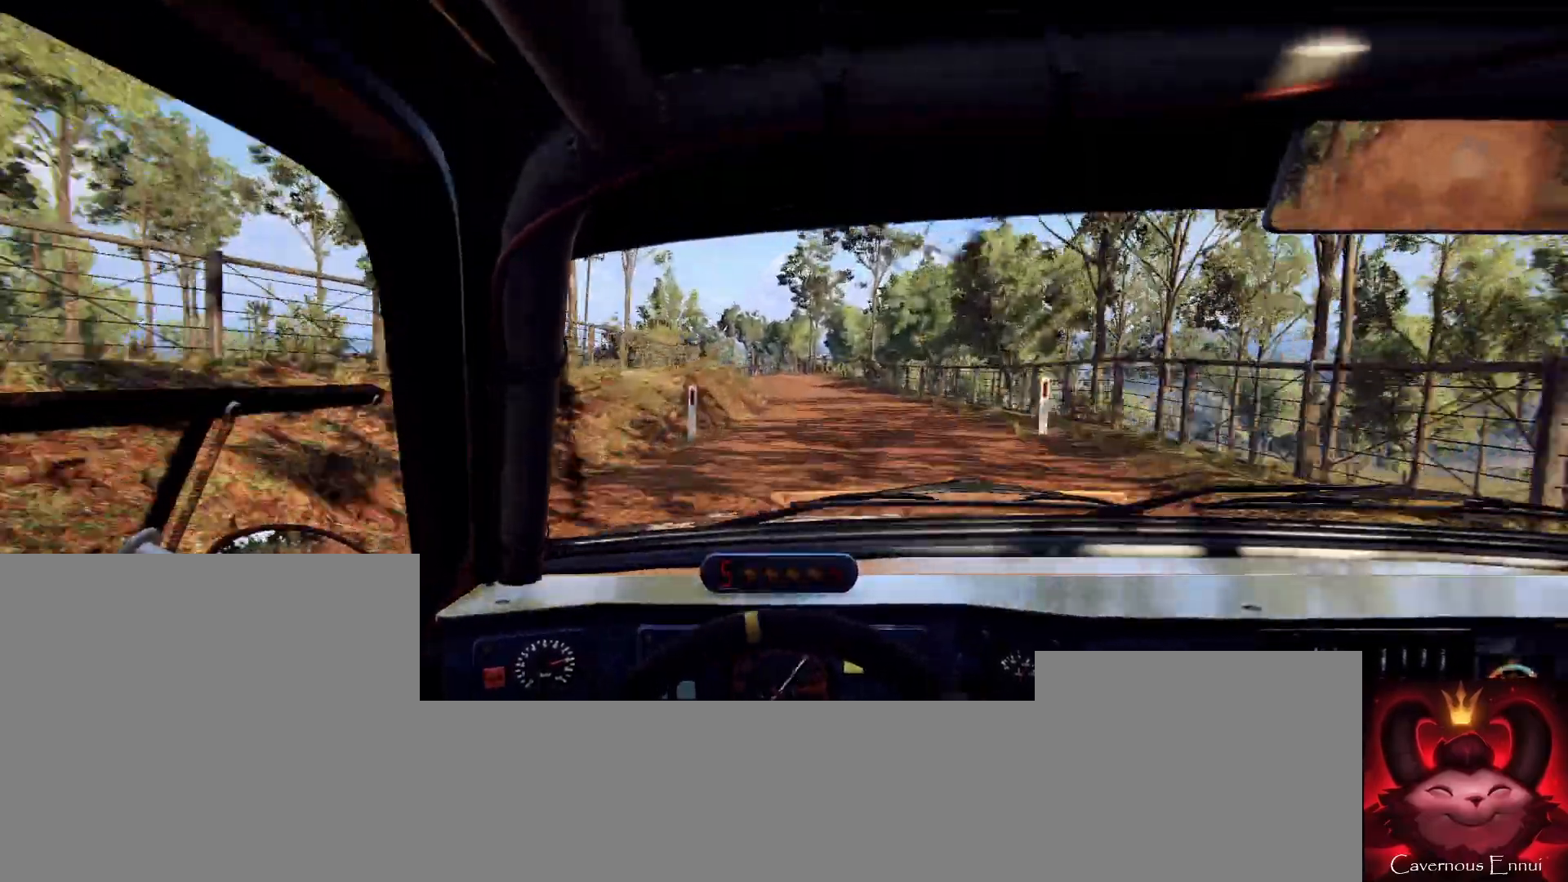
{"buttons": [], "left_stick": "center", "right_stick": "up", "events": [[100, "left_stick", "center"], [167, "right_stick", "center"], [300, "left_stick", "right"], [400, "right_stick", "up"], [467, "left_stick", "center"]]}
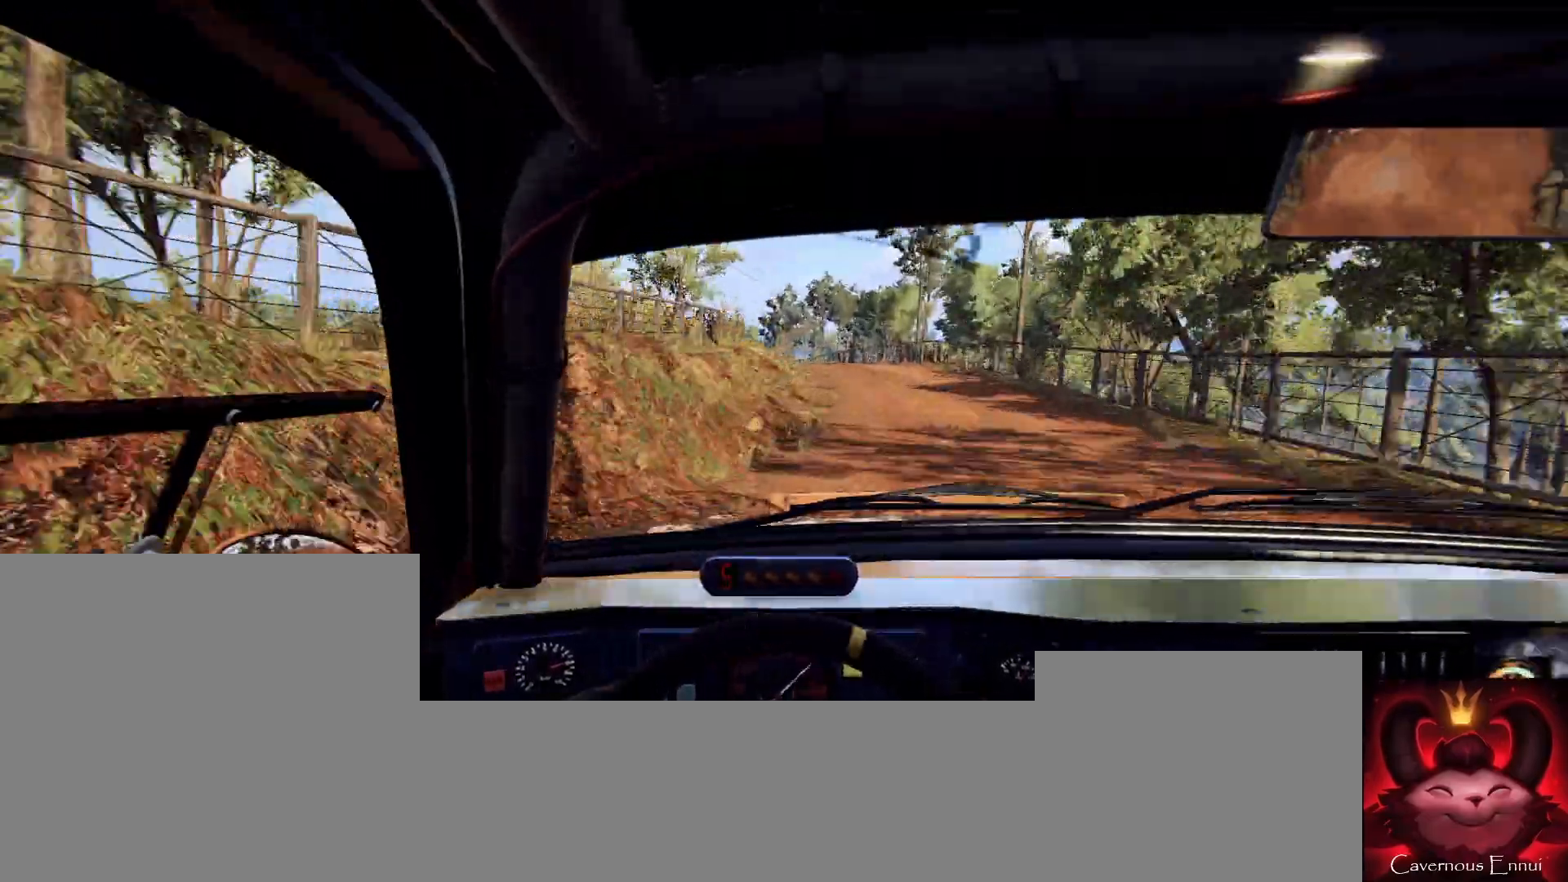
{"buttons": [], "left_stick": "center", "right_stick": "center", "events": [[33, "right_stick", "center"], [67, "L2", "down"], [100, "left_stick", "left"], [233, "L2", "up"], [400, "left_stick", "center"]]}
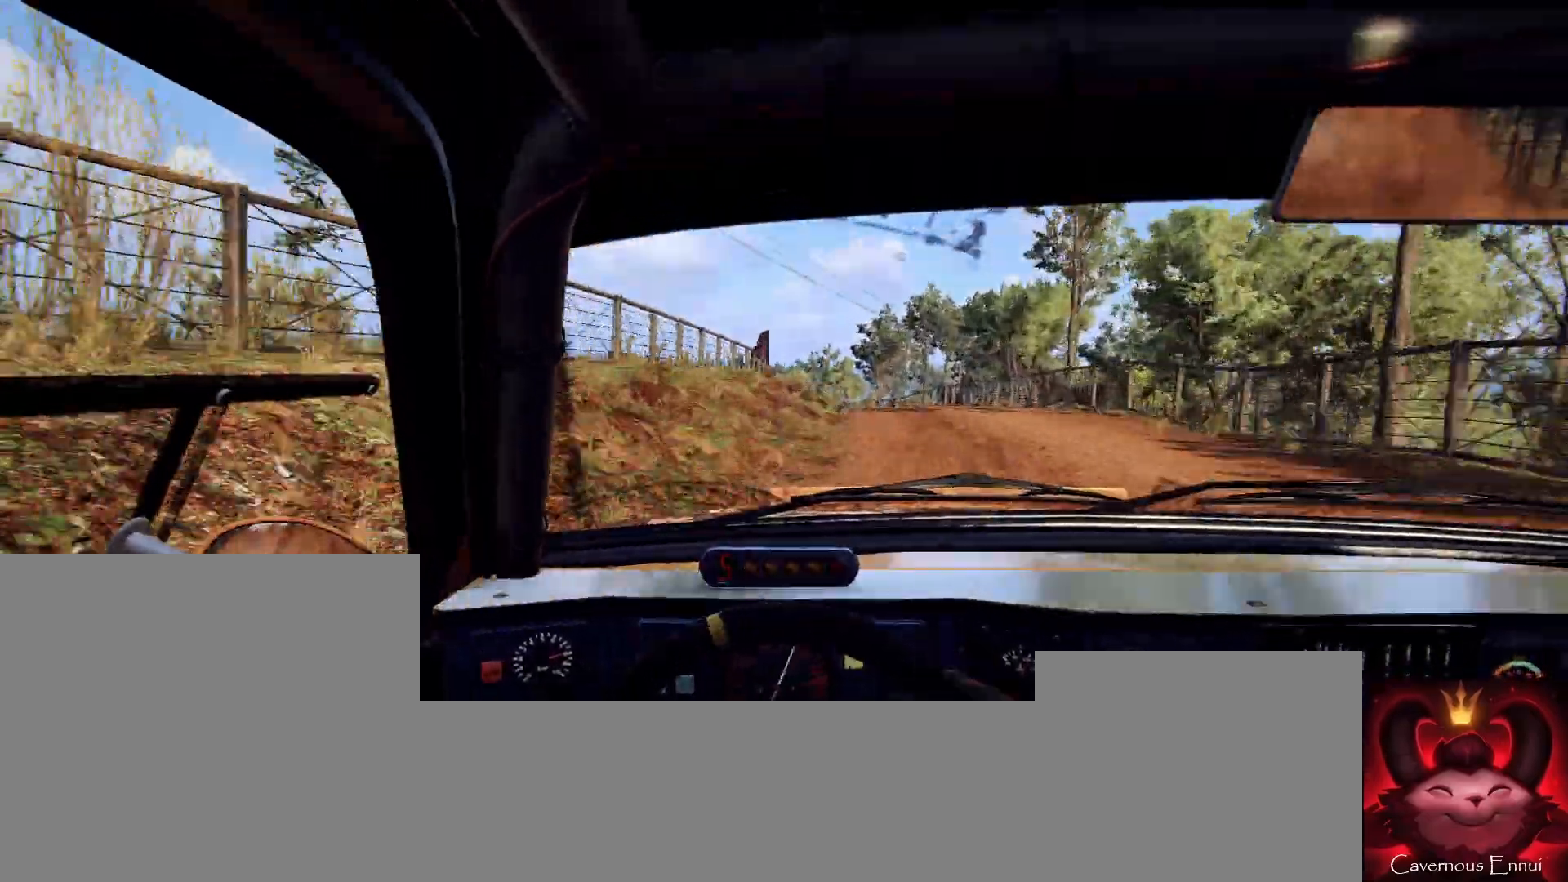
{"buttons": [], "left_stick": "right", "right_stick": "center", "events": [[167, "left_stick", "right"], [200, "right_stick", "up"], [300, "right_stick", "center"]]}
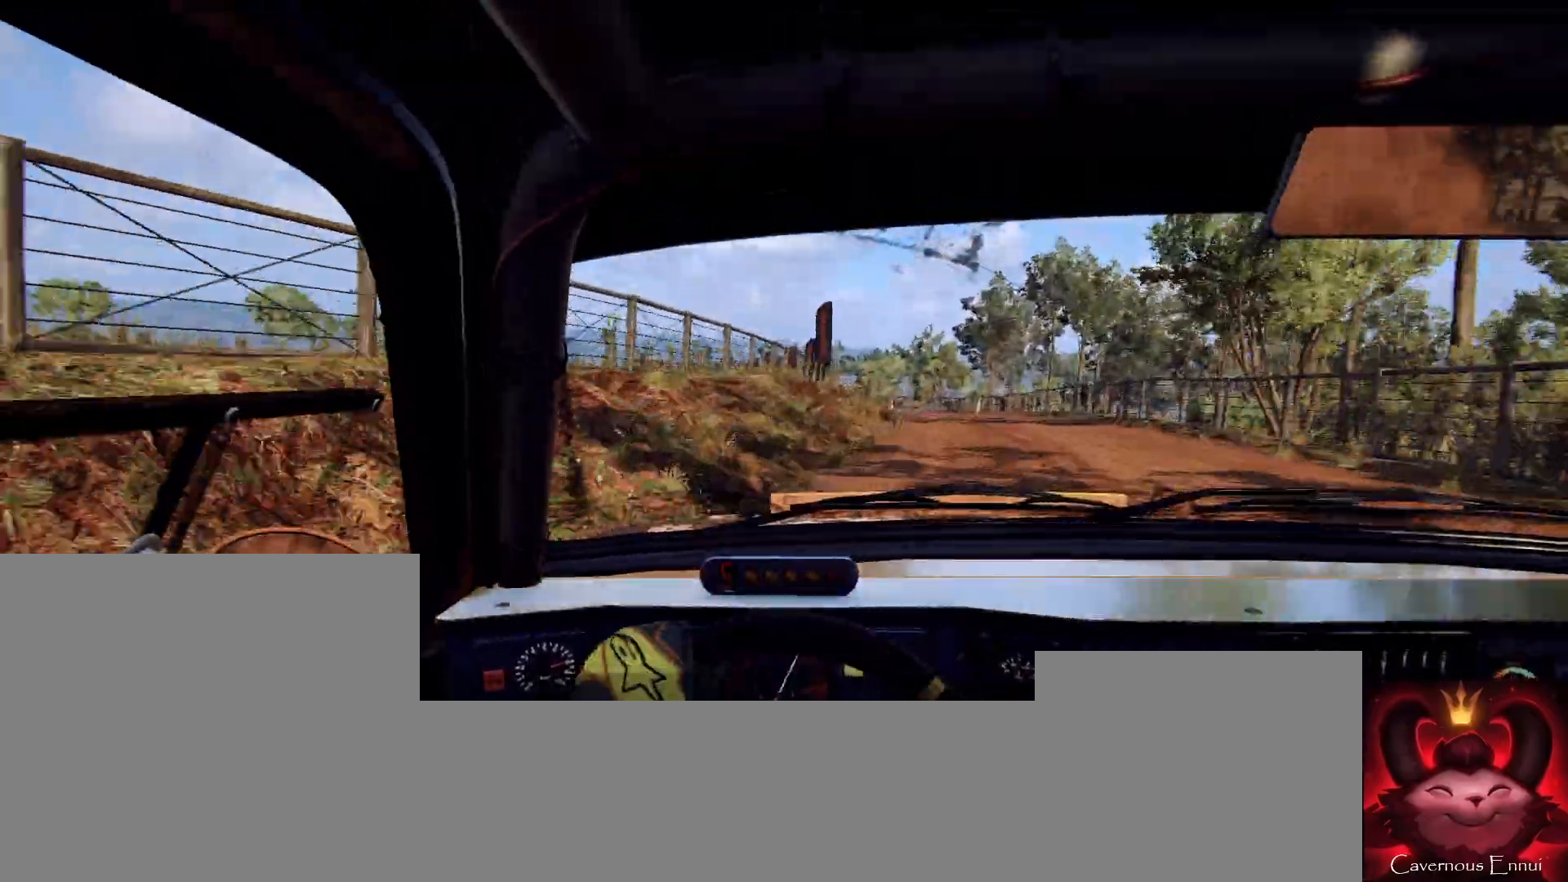
{"buttons": [], "left_stick": "center", "right_stick": "up", "events": [[33, "left_stick", "center"], [133, "right_stick", "up"]]}
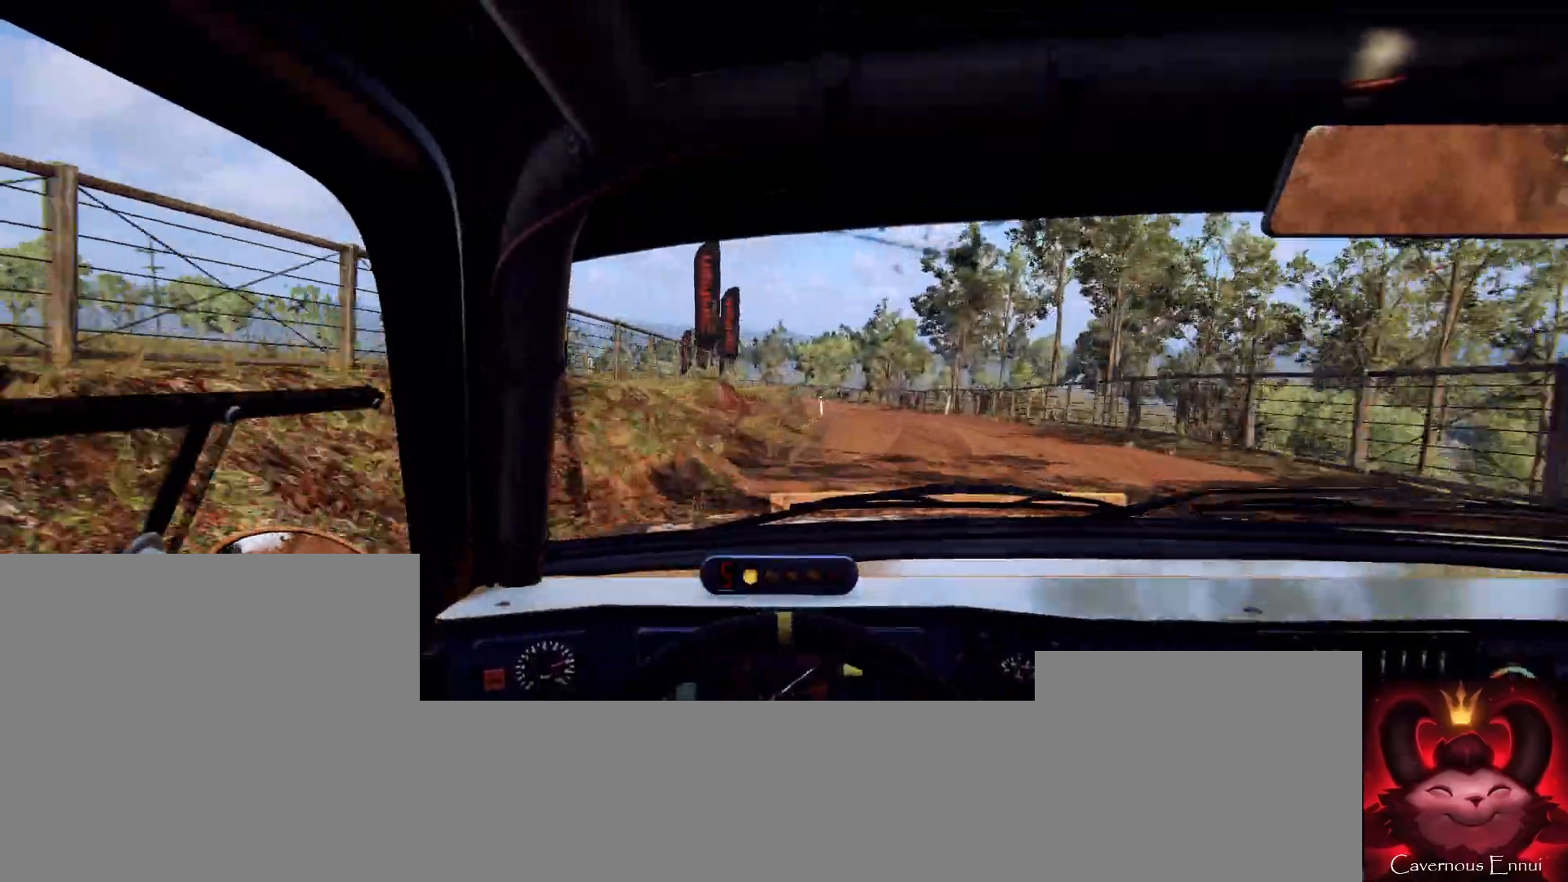
{"buttons": ["L2"], "left_stick": "left", "right_stick": "center", "events": [[200, "left_stick", "right"], [333, "left_stick", "center"], [333, "right_stick", "center"], [400, "L2", "down"], [400, "left_stick", "left"]]}
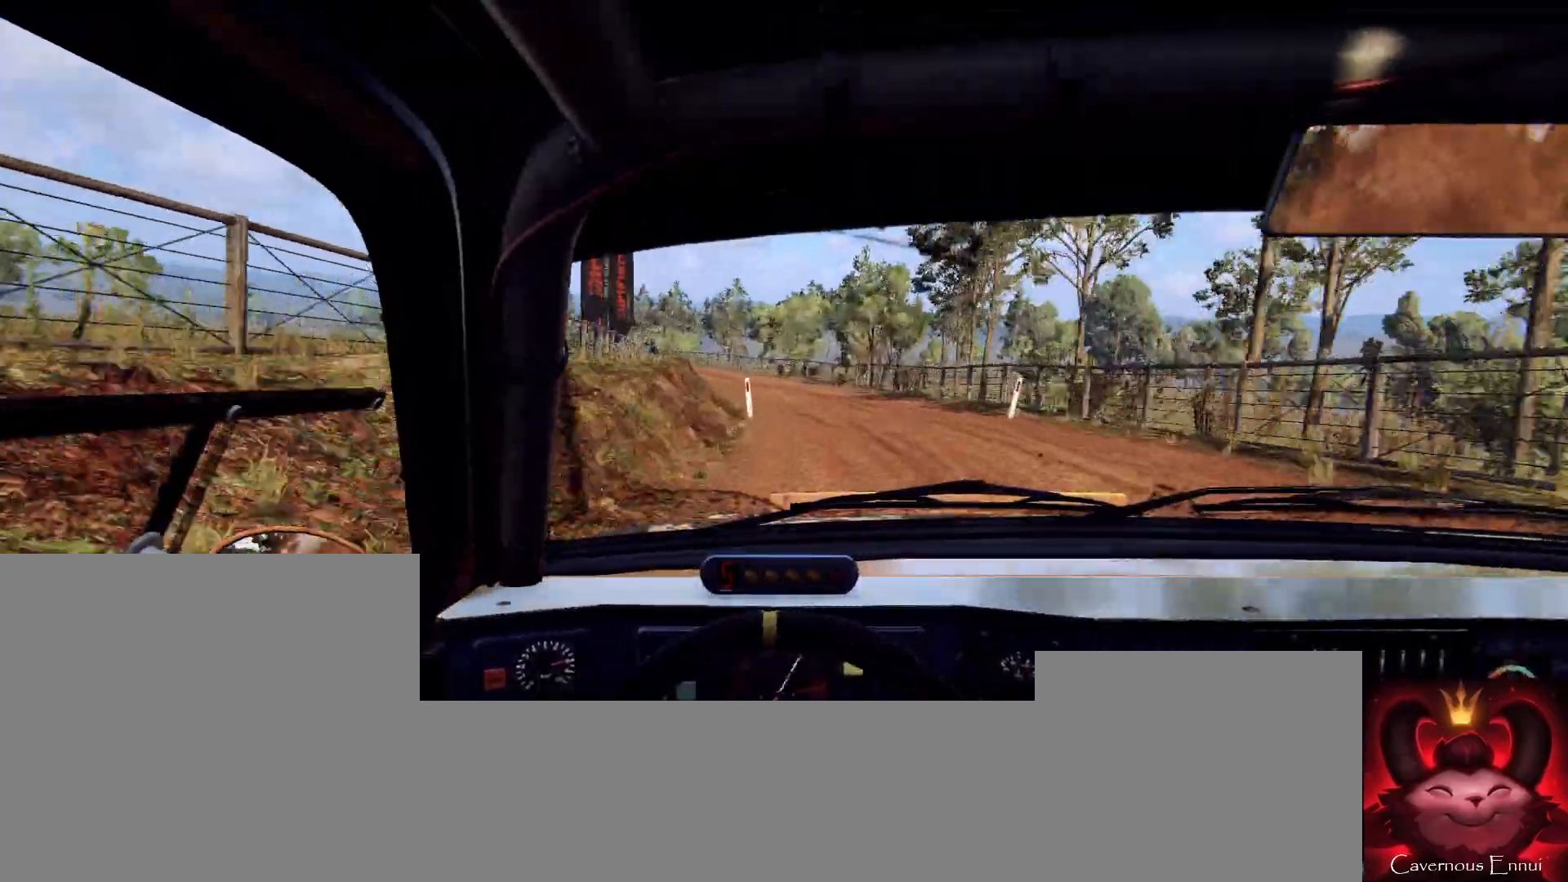
{"buttons": [], "left_stick": "left", "right_stick": "up", "events": [[33, "L2", "up"], [100, "L2", "down"], [300, "L2", "up"], [333, "left_stick", "center"], [467, "left_stick", "left"], [500, "right_stick", "up"]]}
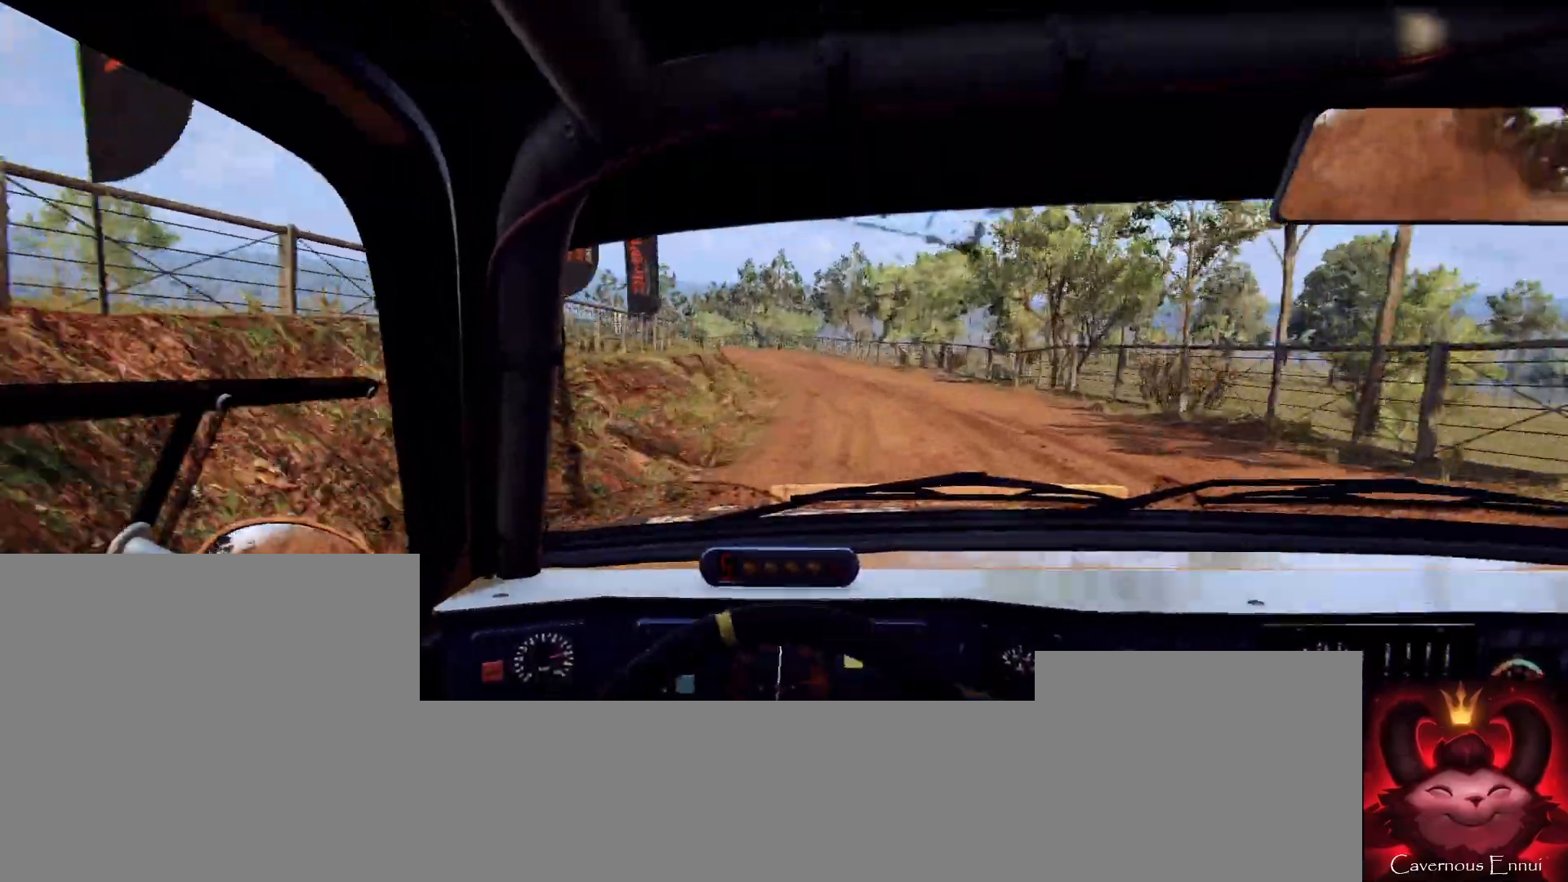
{"buttons": [], "left_stick": "center", "right_stick": "up", "events": [[67, "left_stick", "center"], [133, "right_stick", "center"], [300, "right_stick", "up"]]}
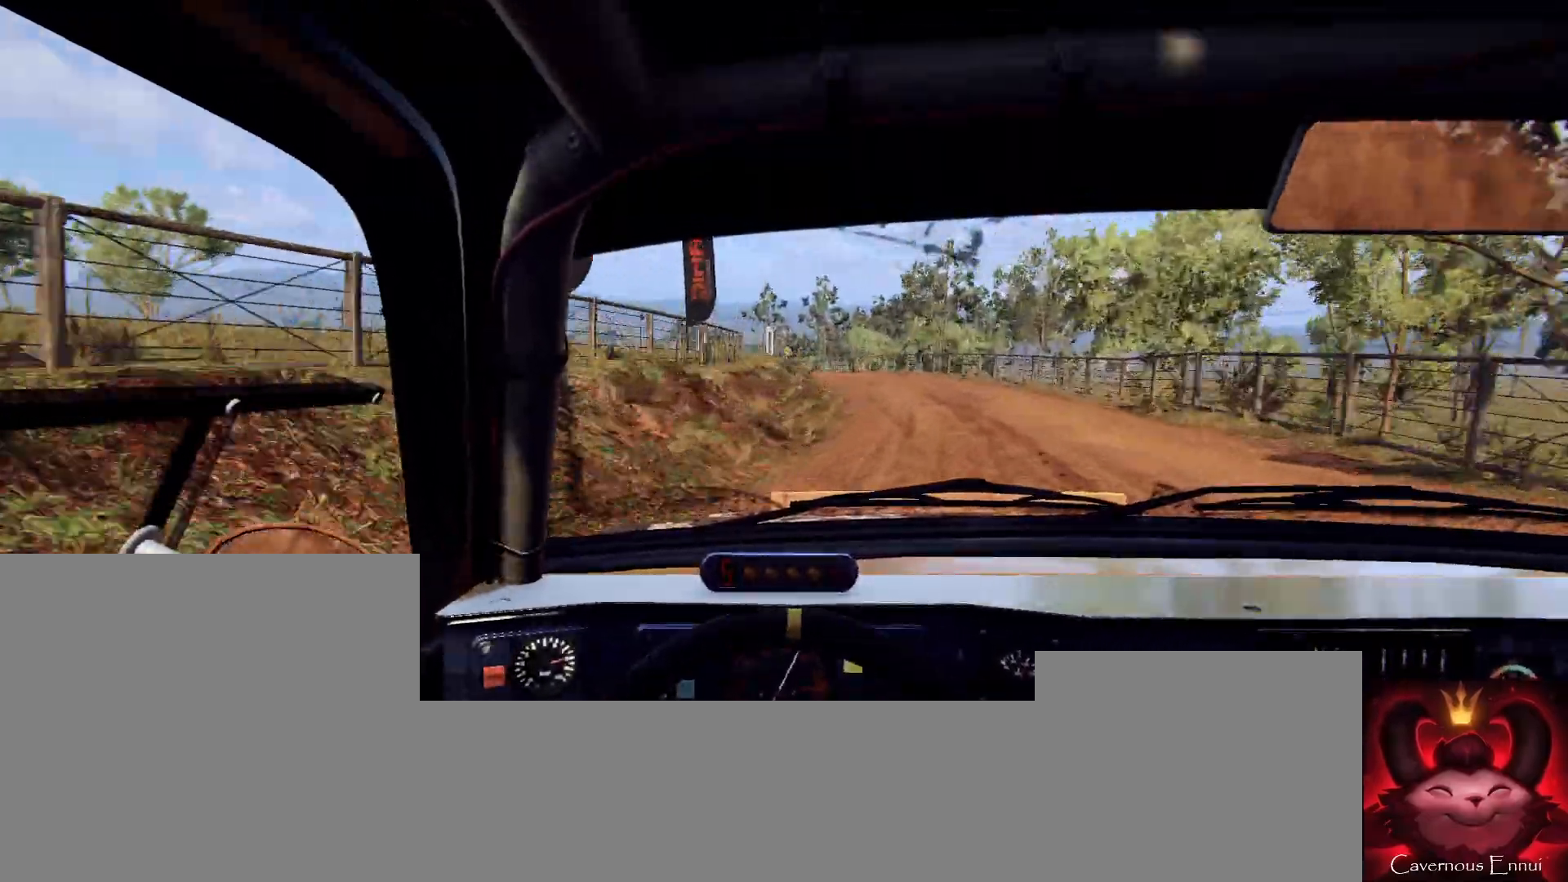
{"buttons": [], "left_stick": "left", "right_stick": "center", "events": [[67, "left_stick", "left"], [167, "left_stick", "center"], [400, "left_stick", "left"], [467, "right_stick", "center"]]}
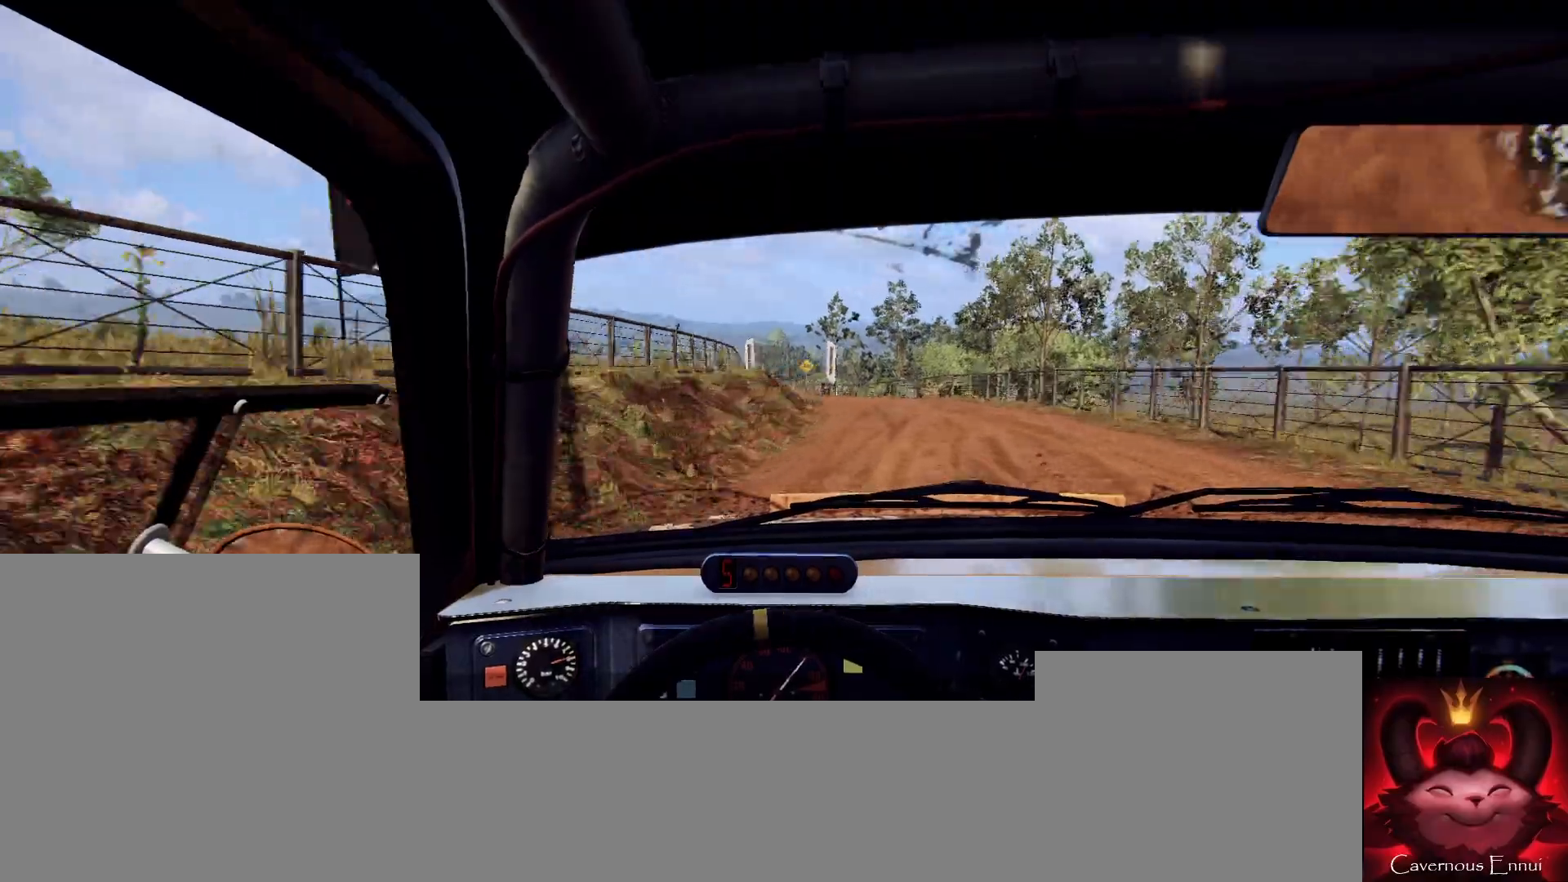
{"buttons": [], "left_stick": "center", "right_stick": "center", "events": [[233, "left_stick", "center"], [333, "left_stick", "left"], [400, "left_stick", "center"], [433, "right_stick", "up"], [500, "right_stick", "center"]]}
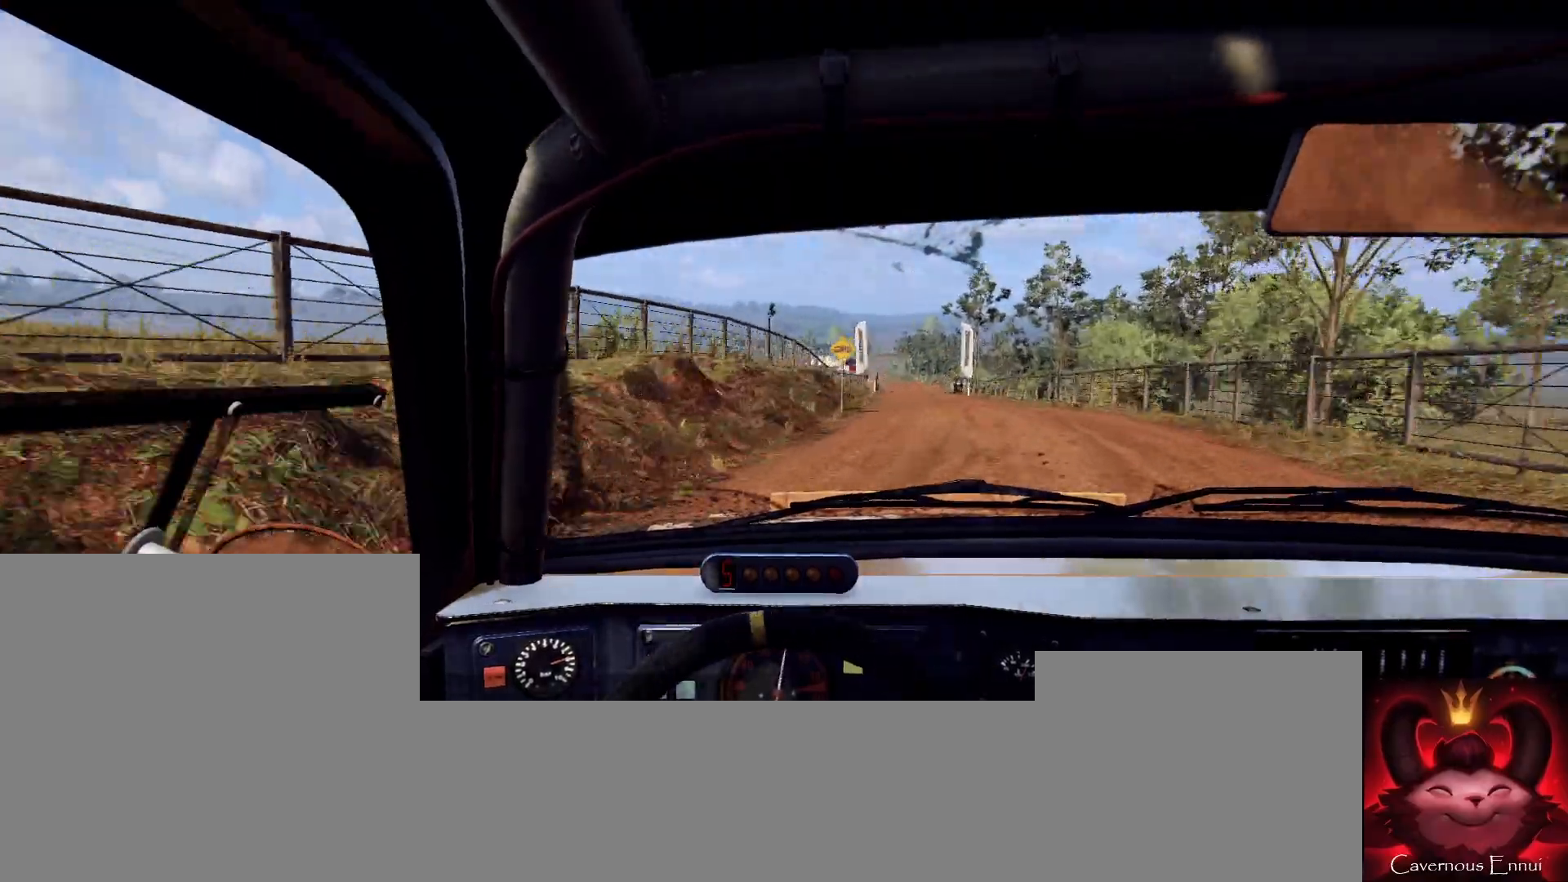
{"buttons": [], "left_stick": "center", "right_stick": "center", "events": [[67, "left_stick", "right"], [233, "right_stick", "up"], [367, "right_stick", "center"], [433, "left_stick", "center"]]}